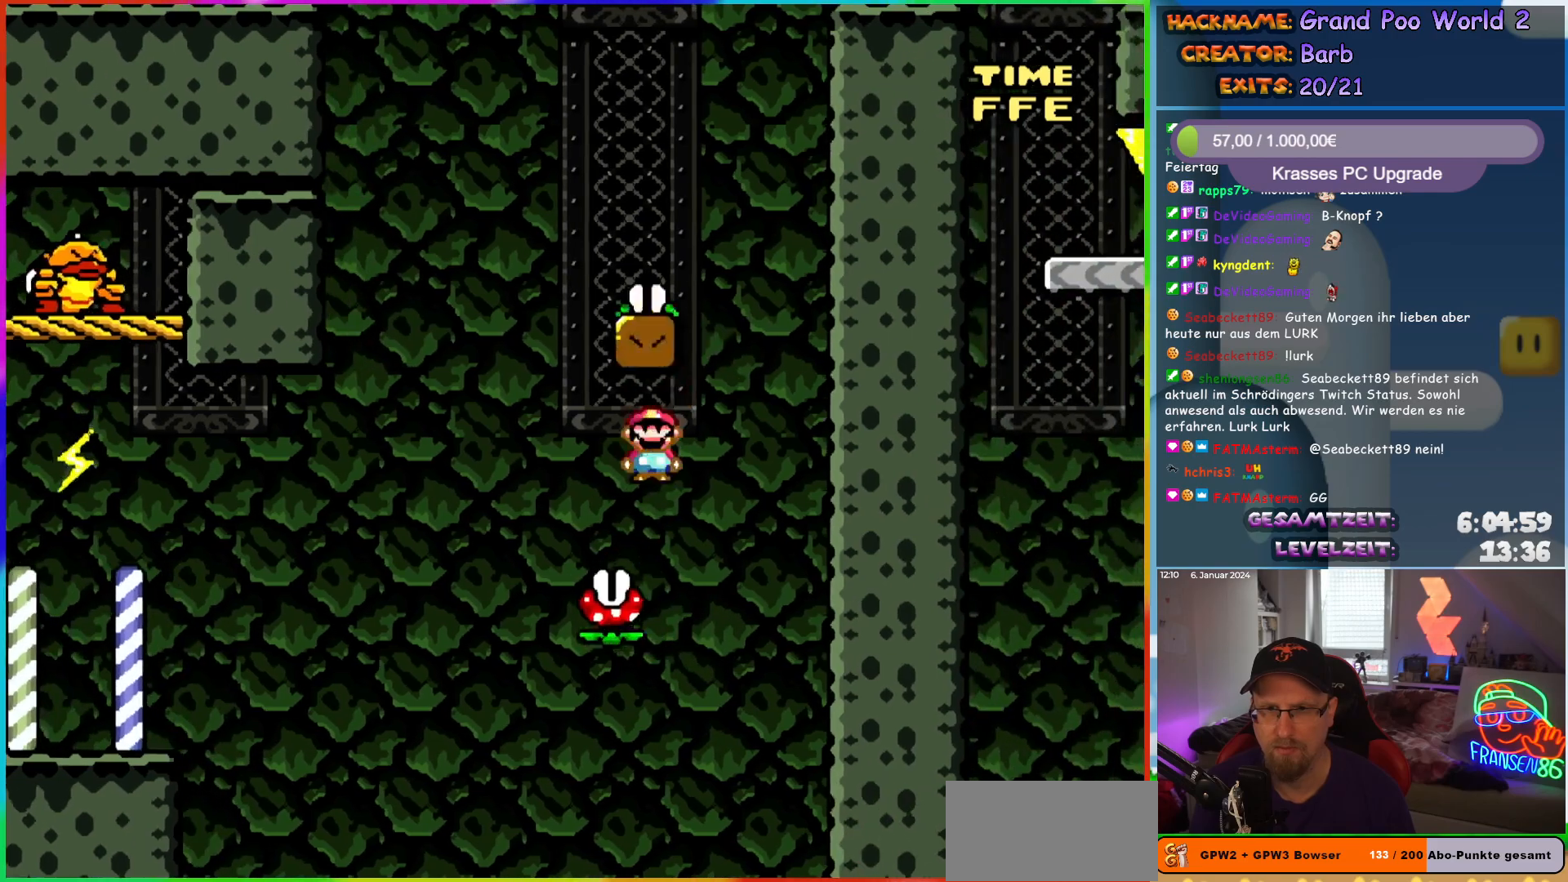
Gameplay with a controller (Nintendo layout); each line is a JSON object with the inputs held at the frame after it. "events" lists button and stick changes between this image and that frame as [ms after this image, input, new state], when the widget could be followed in between. Not read: L1 L3 R3.
{"buttons": ["A", "X", "DPAD_RIGHT"], "events": [[100, "A", "down"], [233, "DPAD_UP", "down"], [267, "DPAD_LEFT", "up"], [267, "DPAD_RIGHT", "down"], [267, "DPAD_UP", "up"]]}
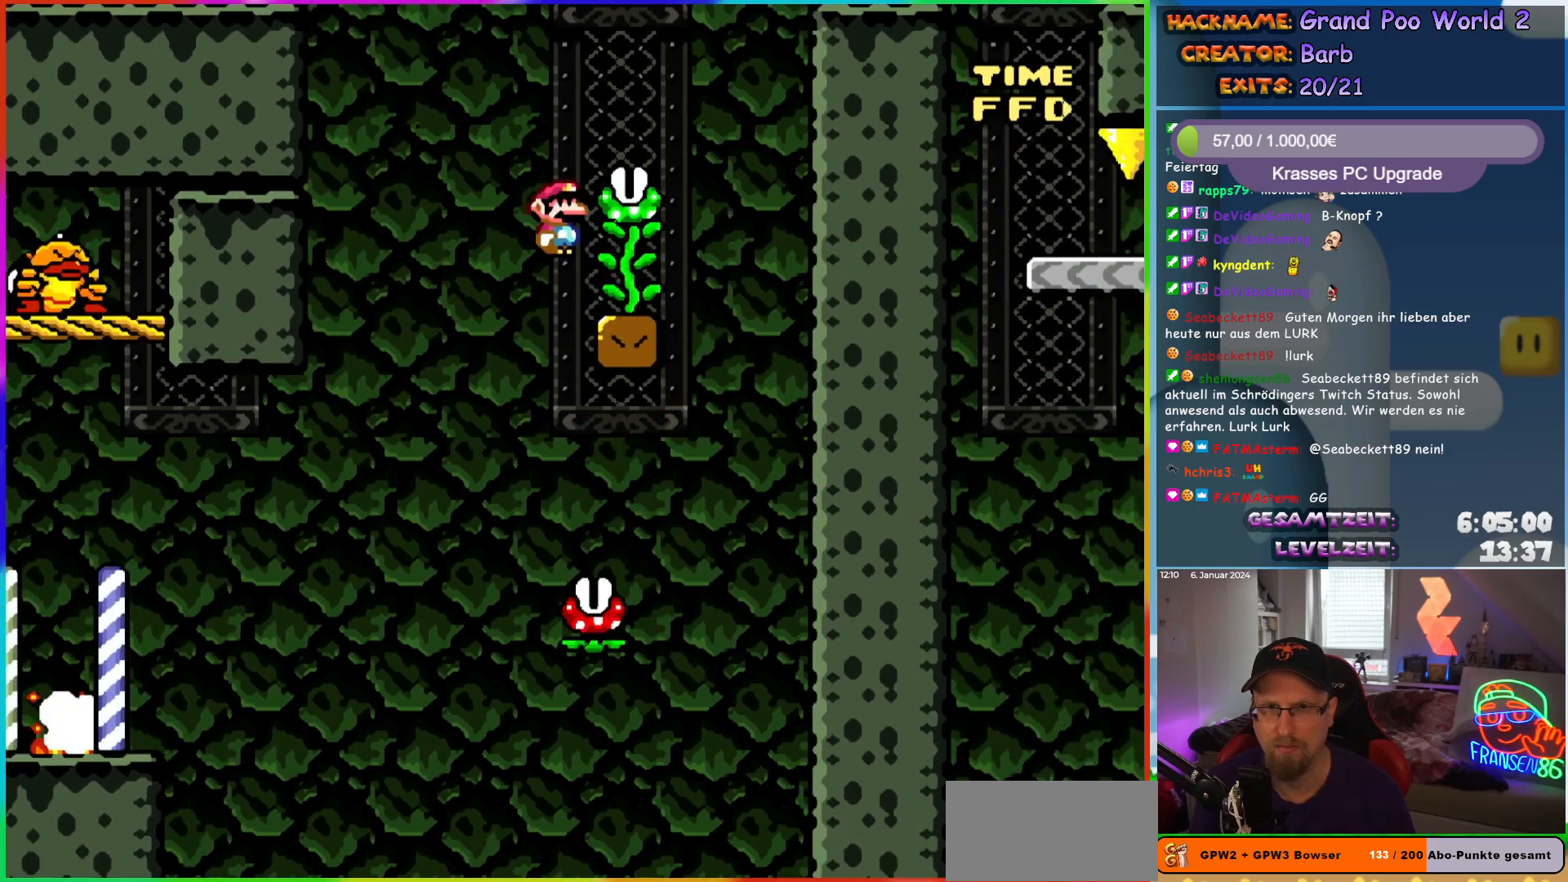
{"buttons": ["B"], "events": [[133, "DPAD_UP", "down"], [167, "DPAD_RIGHT", "up"], [183, "A", "up"], [250, "X", "up"], [467, "B", "down"], [467, "DPAD_UP", "up"]]}
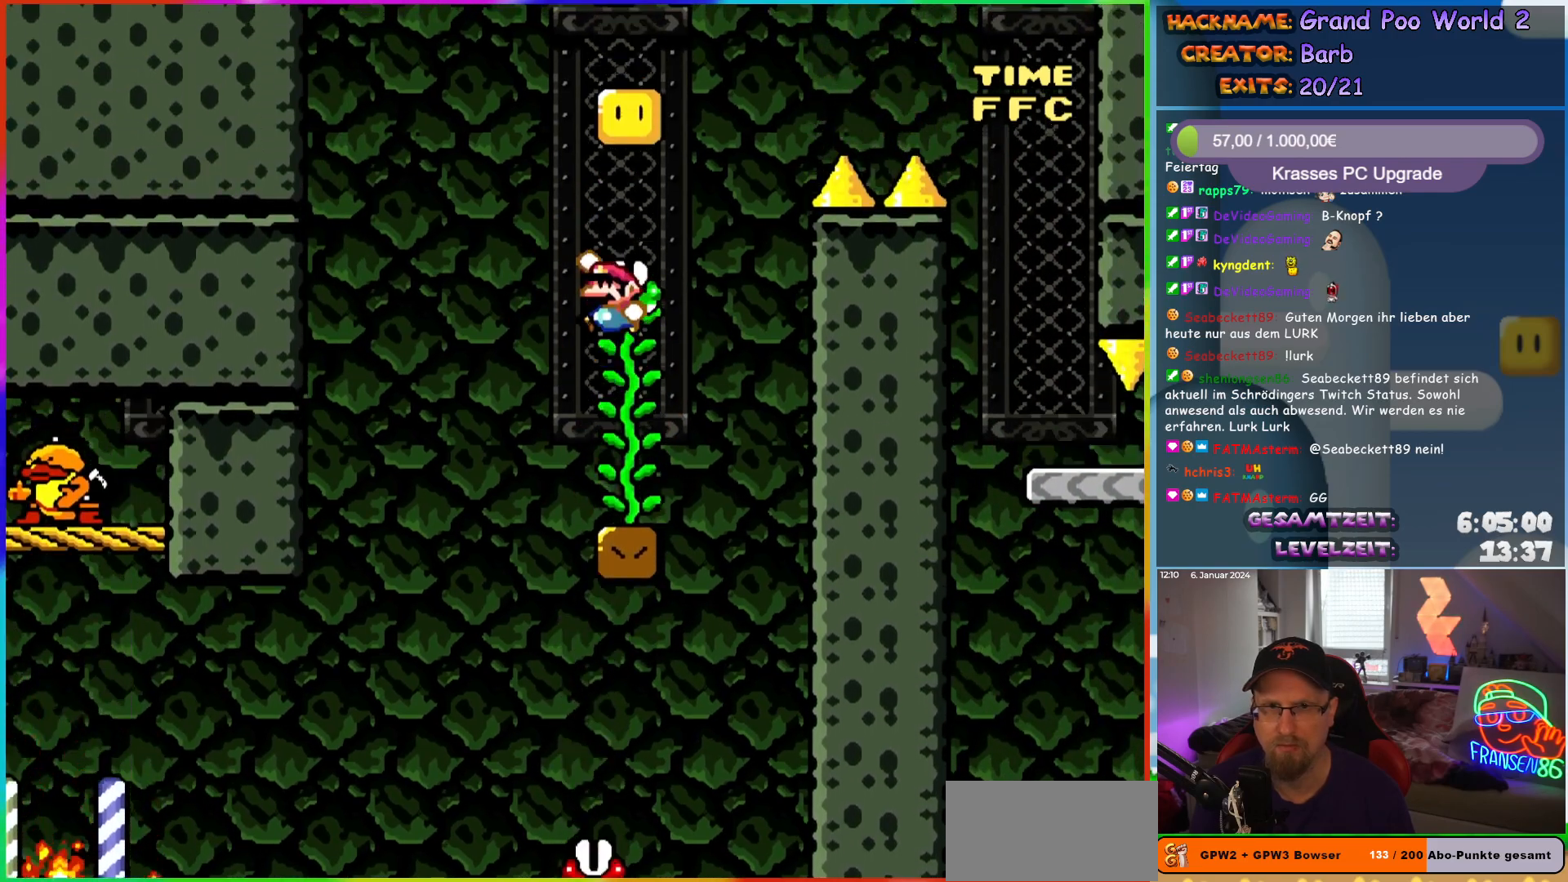
{"buttons": ["Y", "DPAD_UP", "DPAD_RIGHT"], "events": [[233, "DPAD_UP", "down"], [267, "B", "up"], [417, "Y", "down"], [483, "DPAD_RIGHT", "down"]]}
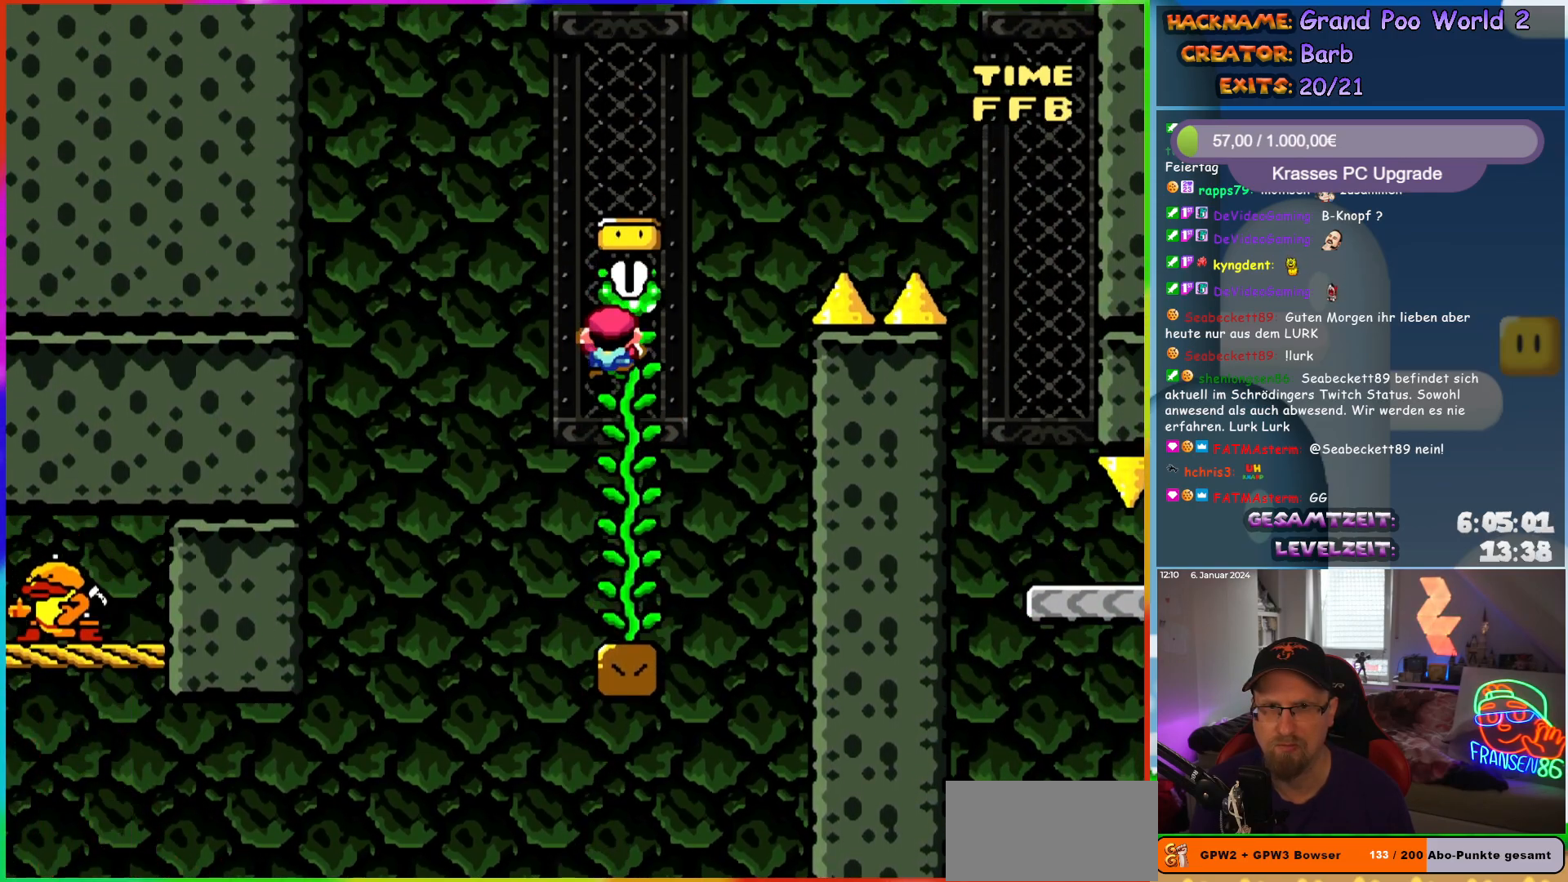
{"buttons": ["B", "Y", "DPAD_RIGHT"], "events": [[33, "DPAD_UP", "up"], [150, "B", "down"]]}
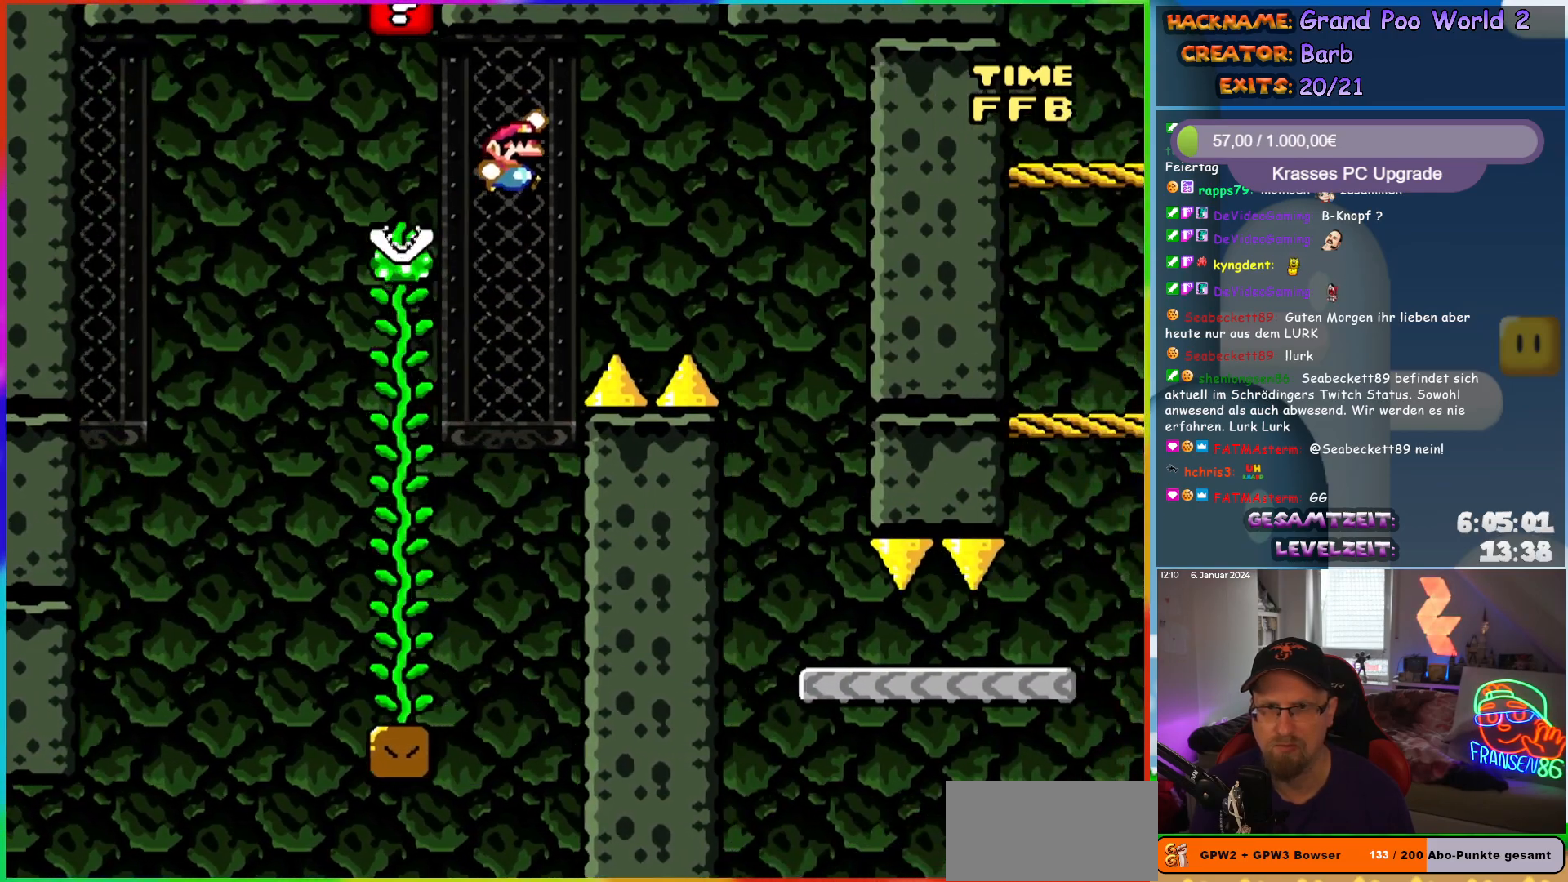
{"buttons": ["Y", "DPAD_LEFT"], "events": [[367, "B", "up"], [367, "DPAD_UP", "down"], [383, "DPAD_LEFT", "down"], [383, "DPAD_RIGHT", "up"], [417, "DPAD_UP", "up"]]}
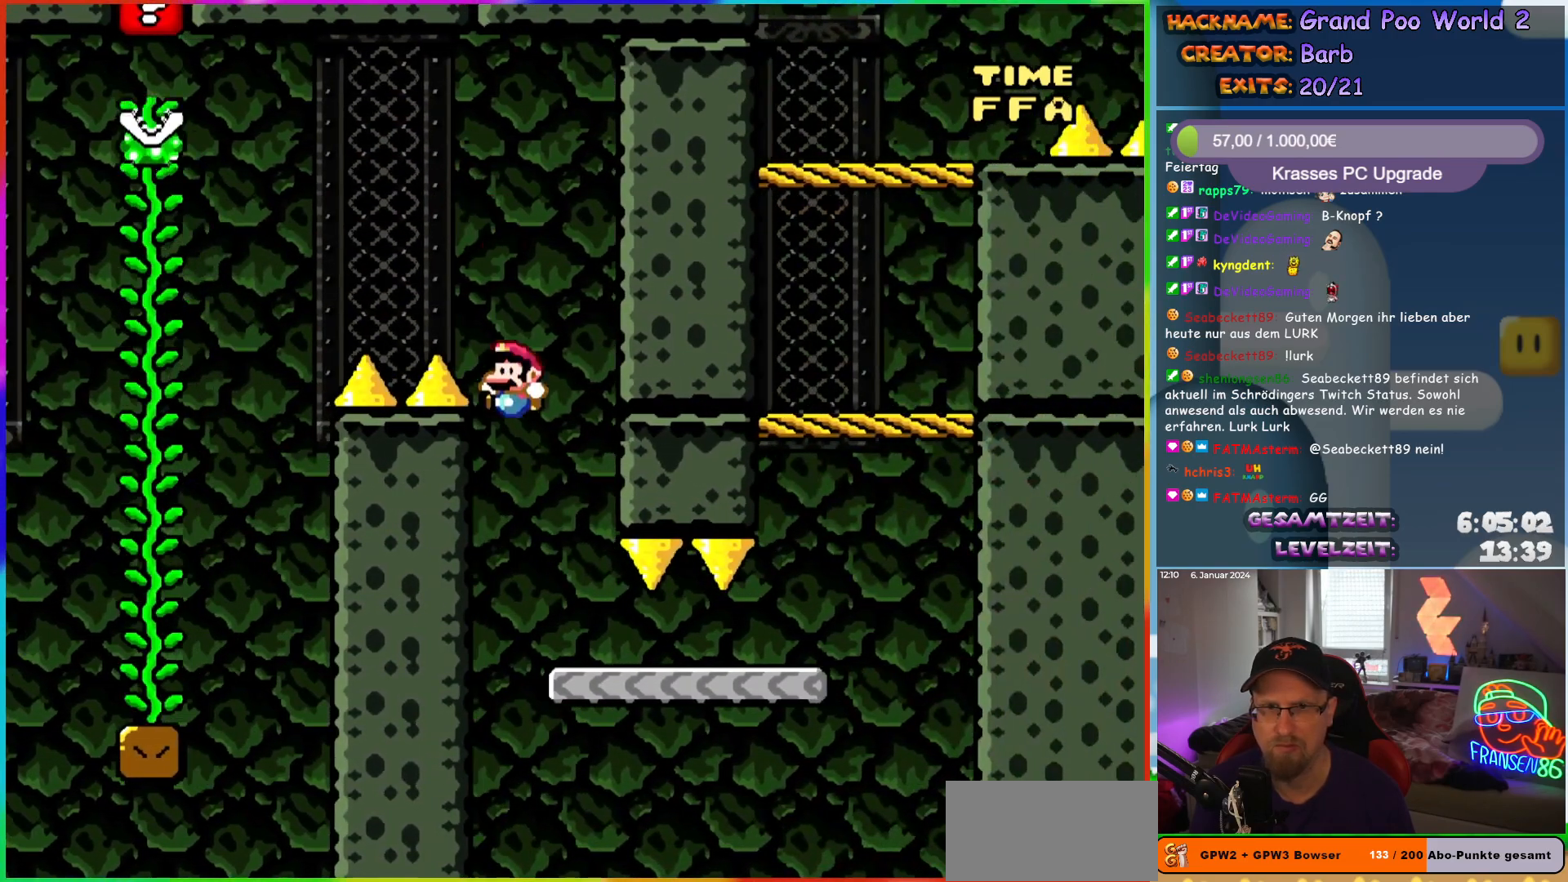
{"buttons": ["Y", "DPAD_RIGHT"], "events": [[17, "DPAD_LEFT", "up"], [17, "DPAD_UP", "down"], [33, "DPAD_RIGHT", "down"], [33, "DPAD_UP", "up"]]}
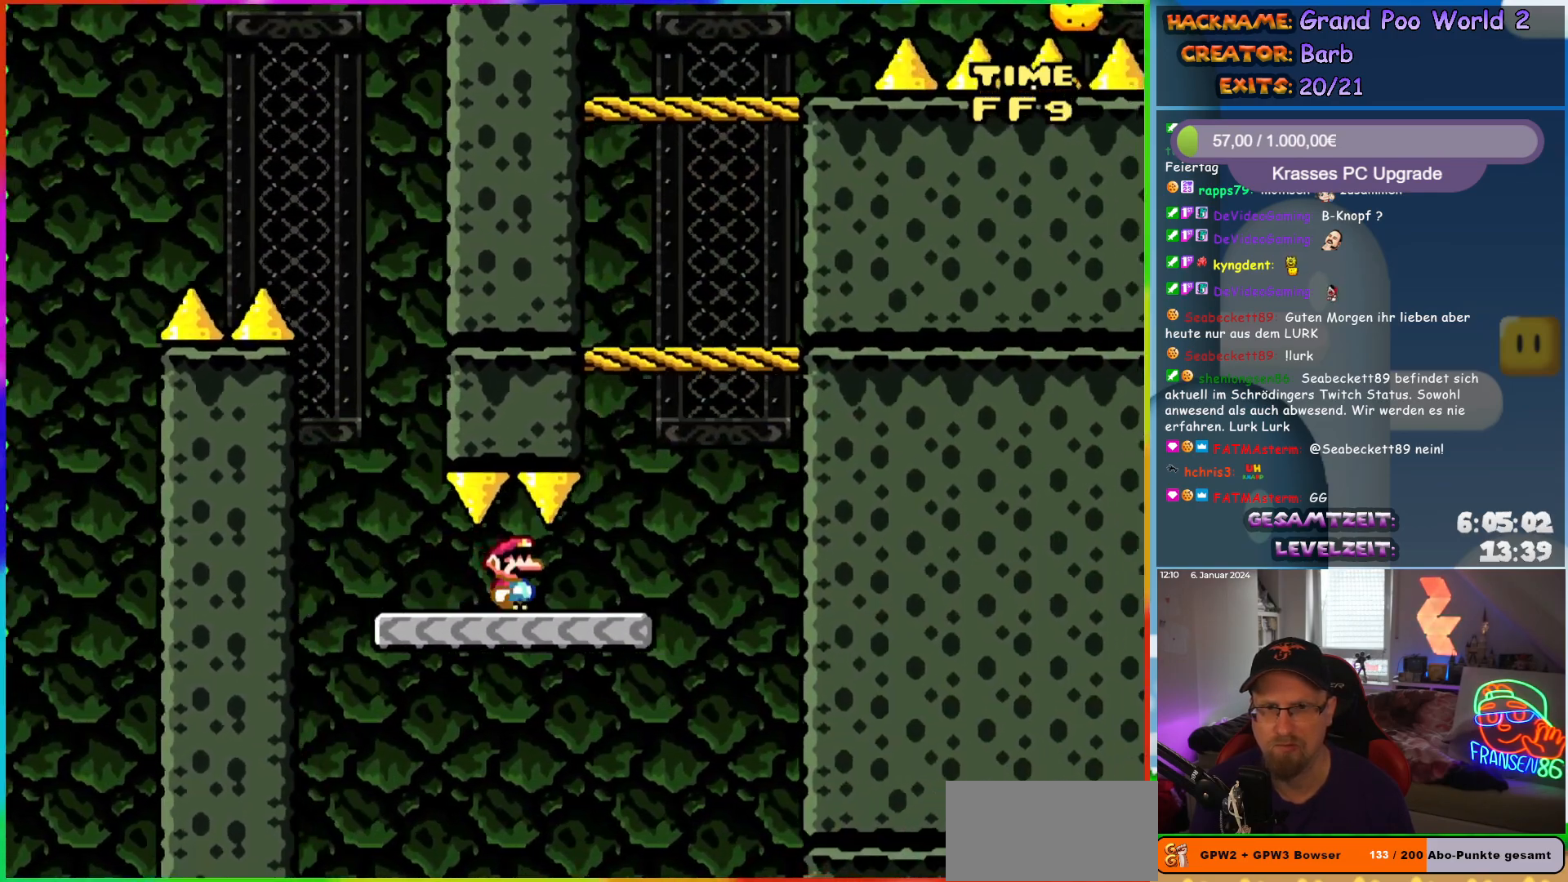
{"buttons": ["Y", "DPAD_RIGHT"], "events": [[133, "B", "down"], [200, "DPAD_RIGHT", "up"], [200, "DPAD_UP", "down"], [217, "DPAD_LEFT", "down"], [283, "DPAD_UP", "up"], [383, "DPAD_LEFT", "up"], [433, "B", "up"], [450, "DPAD_RIGHT", "down"]]}
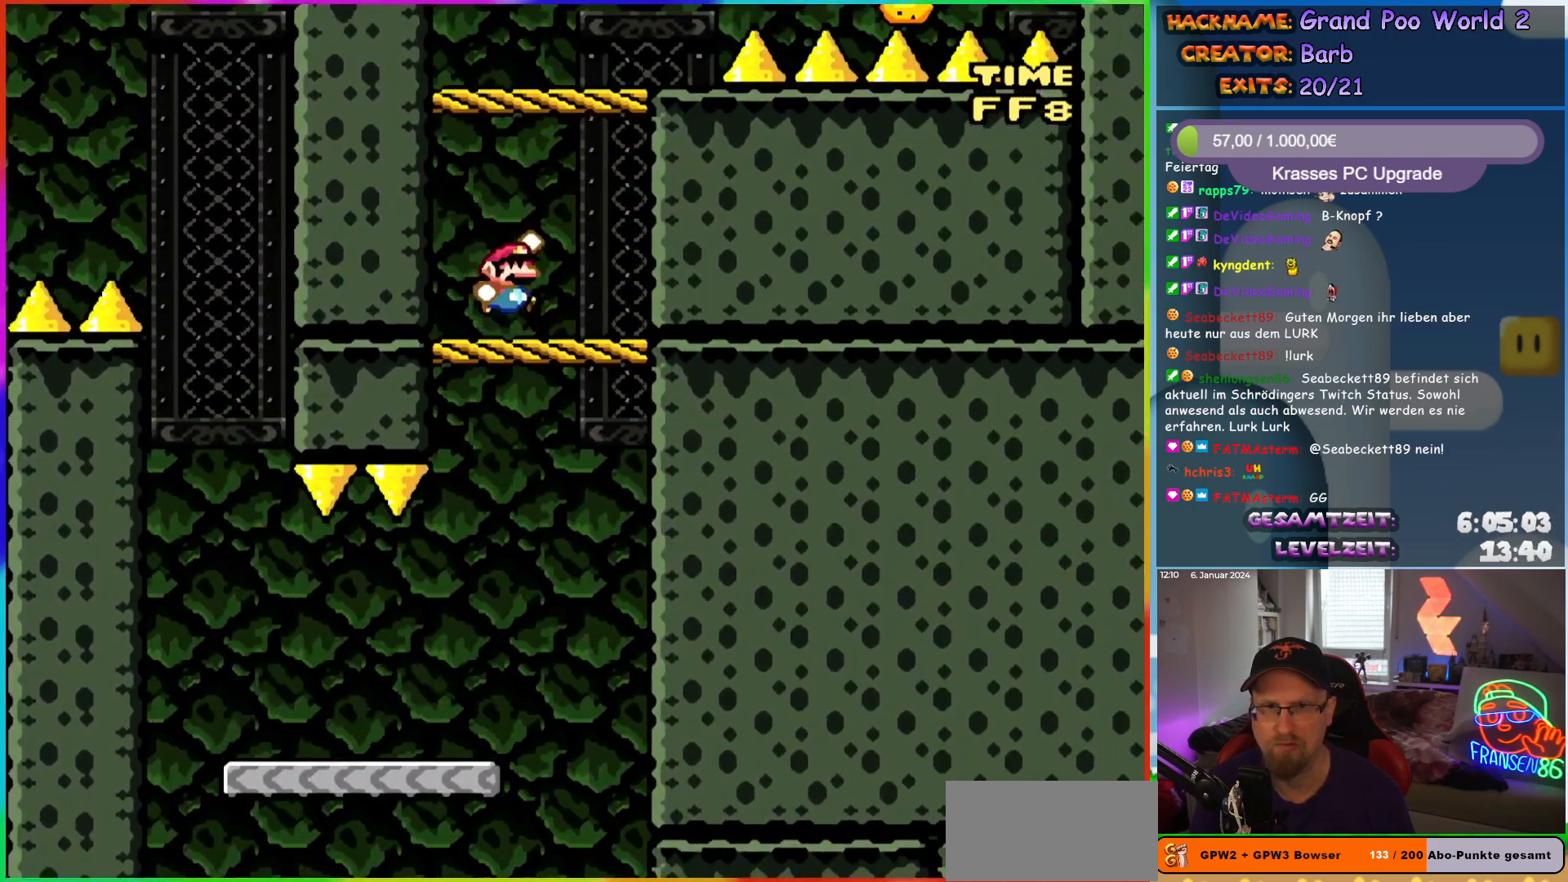
{"buttons": ["B", "Y", "DPAD_RIGHT"], "events": [[117, "DPAD_RIGHT", "up"], [133, "DPAD_LEFT", "down"], [133, "DPAD_UP", "down"], [150, "B", "down"], [150, "DPAD_UP", "up"], [267, "DPAD_LEFT", "up"], [383, "DPAD_RIGHT", "down"]]}
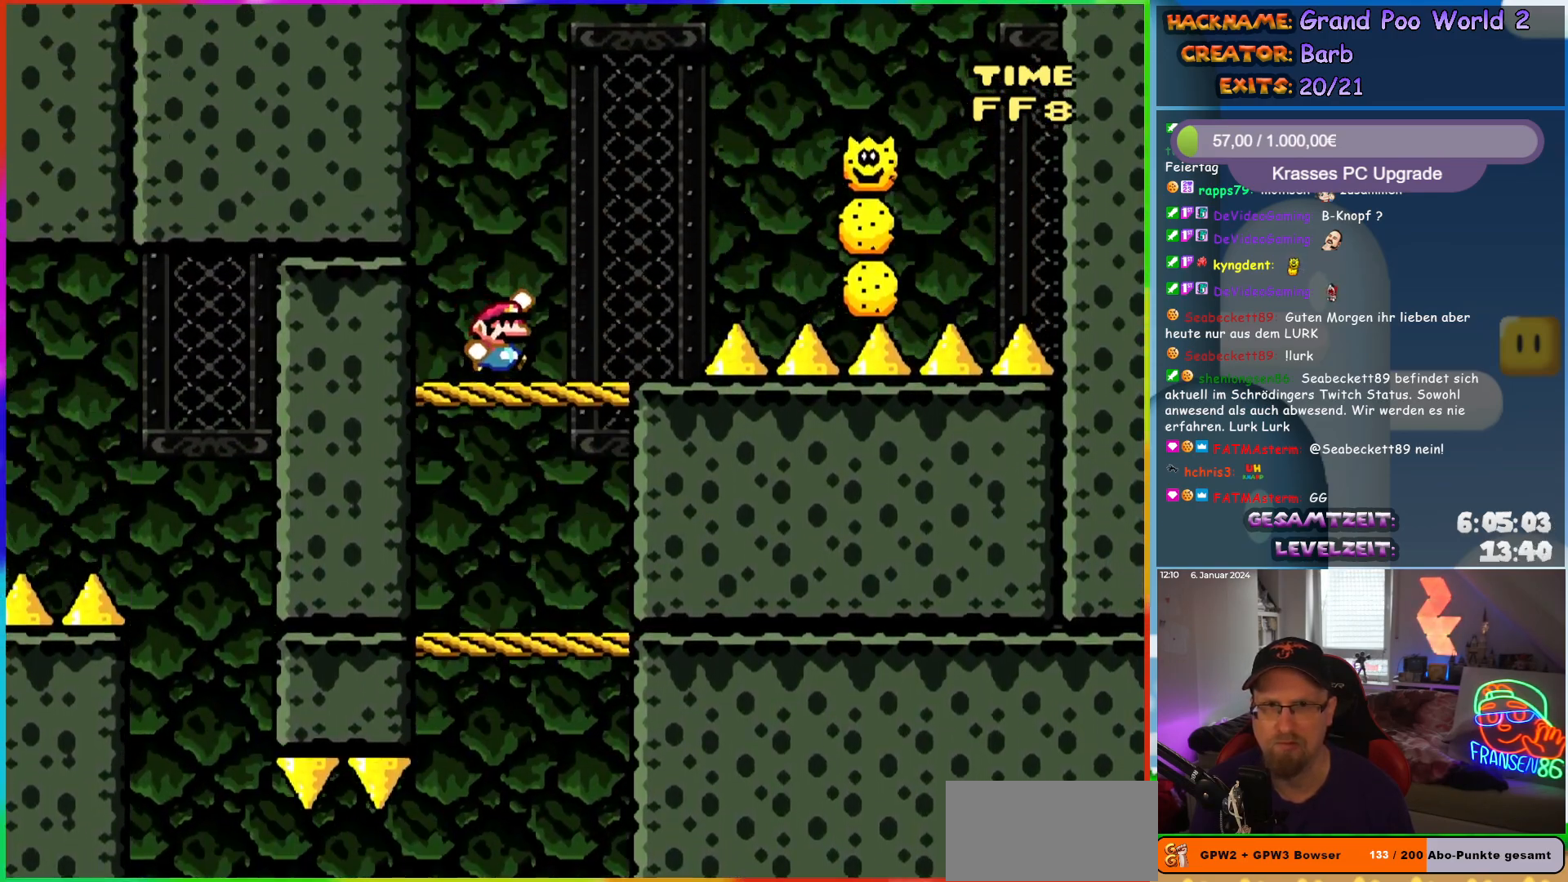
{"buttons": ["A", "X", "DPAD_RIGHT"], "events": [[33, "B", "up"], [33, "X", "down"], [33, "Y", "up"], [200, "A", "down"]]}
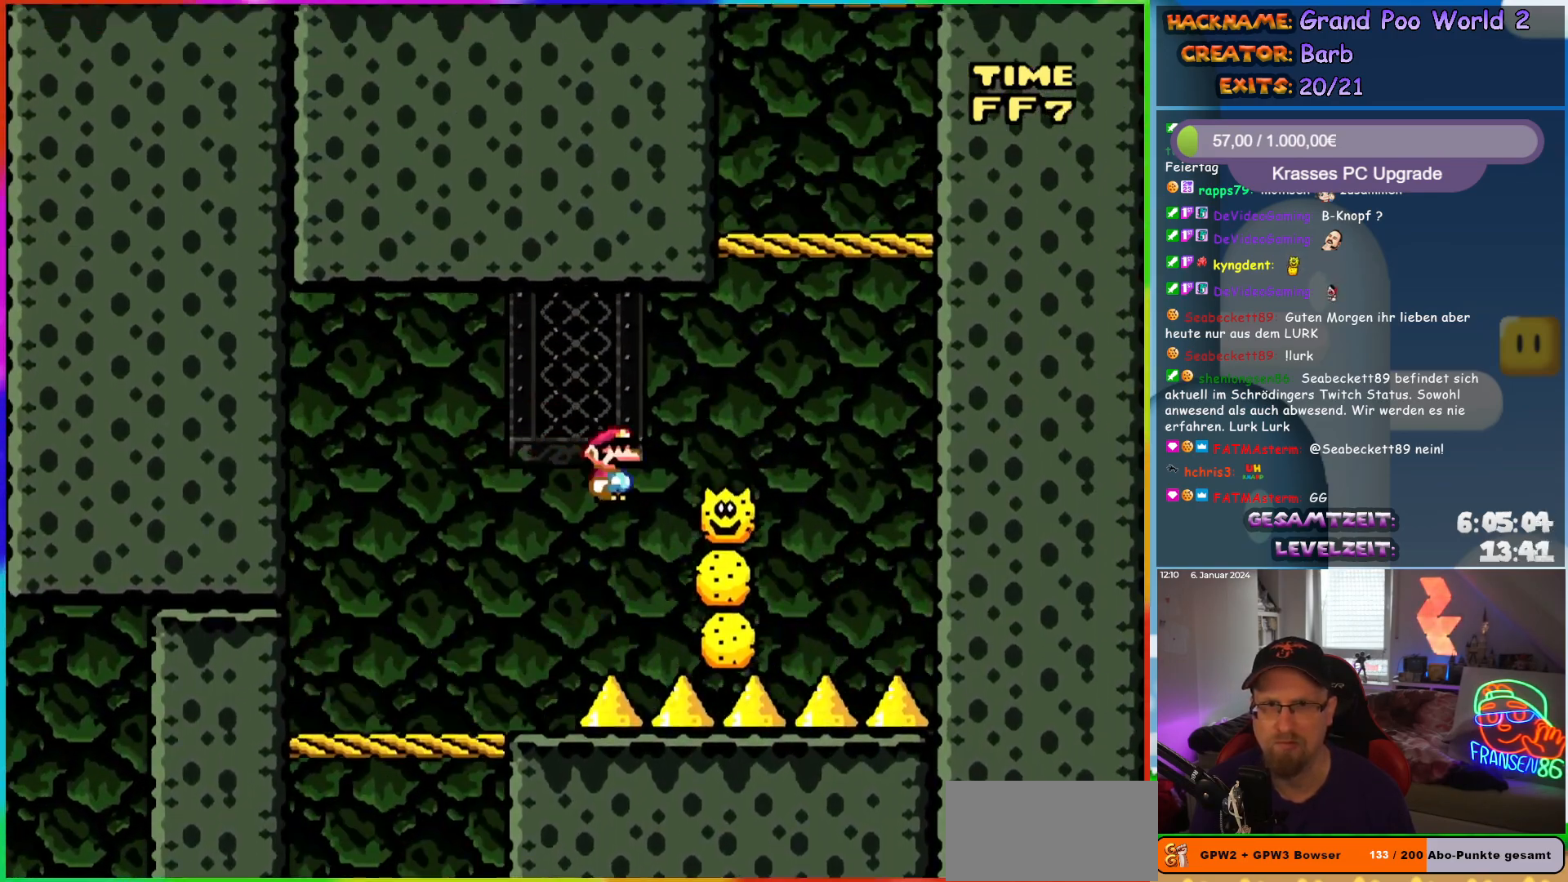
{"buttons": ["X"], "events": [[33, "A", "up"], [83, "A", "down"], [283, "DPAD_RIGHT", "up"], [283, "DPAD_UP", "down"], [333, "DPAD_LEFT", "down"], [367, "DPAD_UP", "up"], [467, "DPAD_LEFT", "up"], [483, "A", "up"]]}
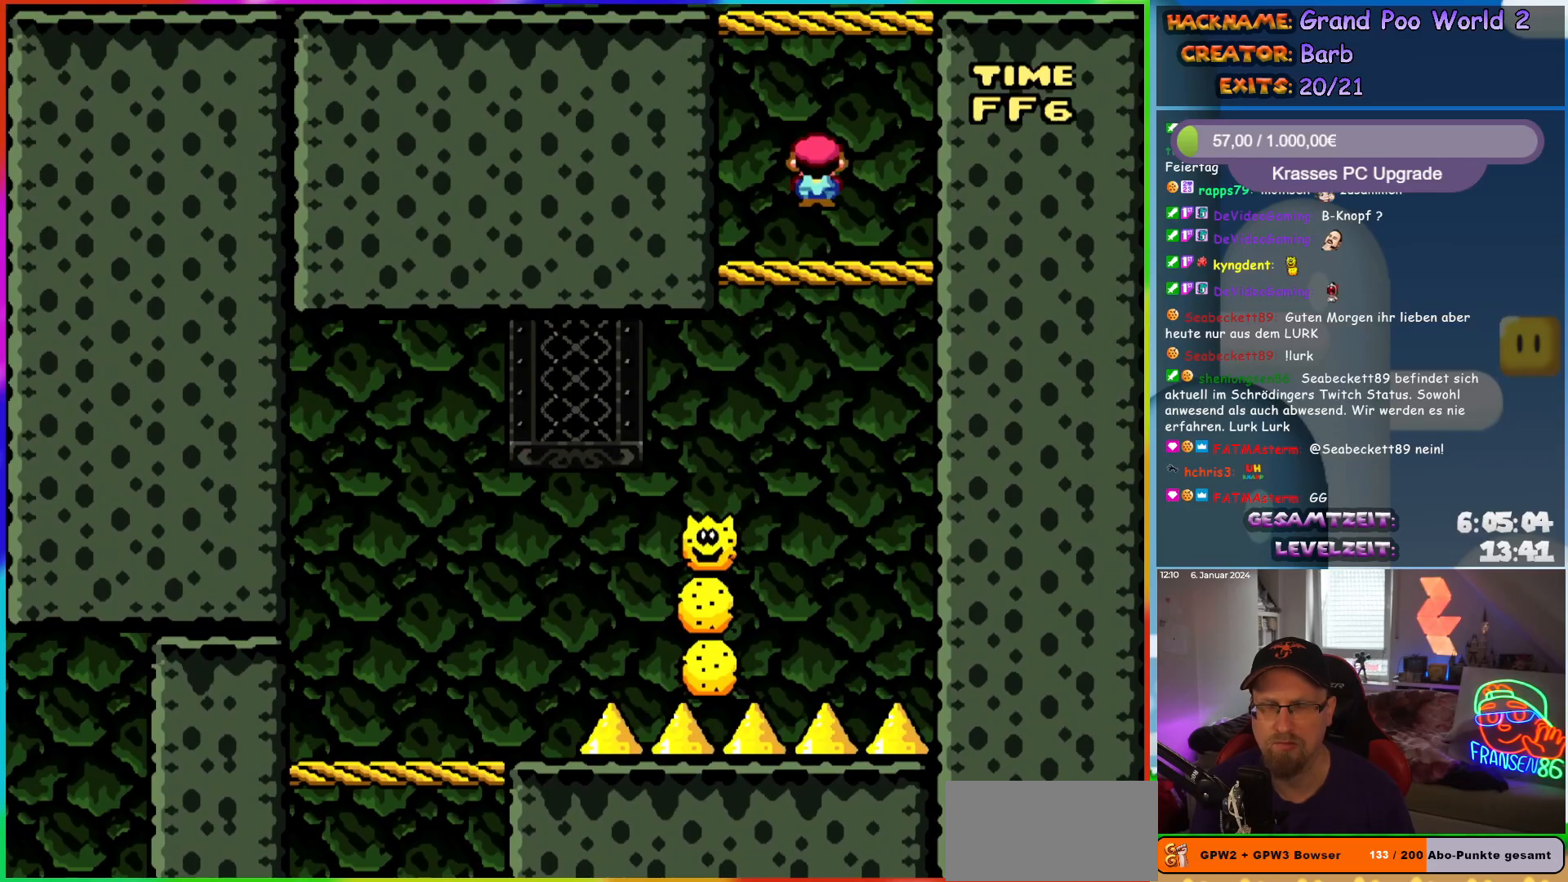
{"buttons": ["A", "X", "DPAD_LEFT"], "events": [[83, "DPAD_RIGHT", "down"], [183, "DPAD_RIGHT", "up"], [200, "A", "down"], [450, "DPAD_LEFT", "down"]]}
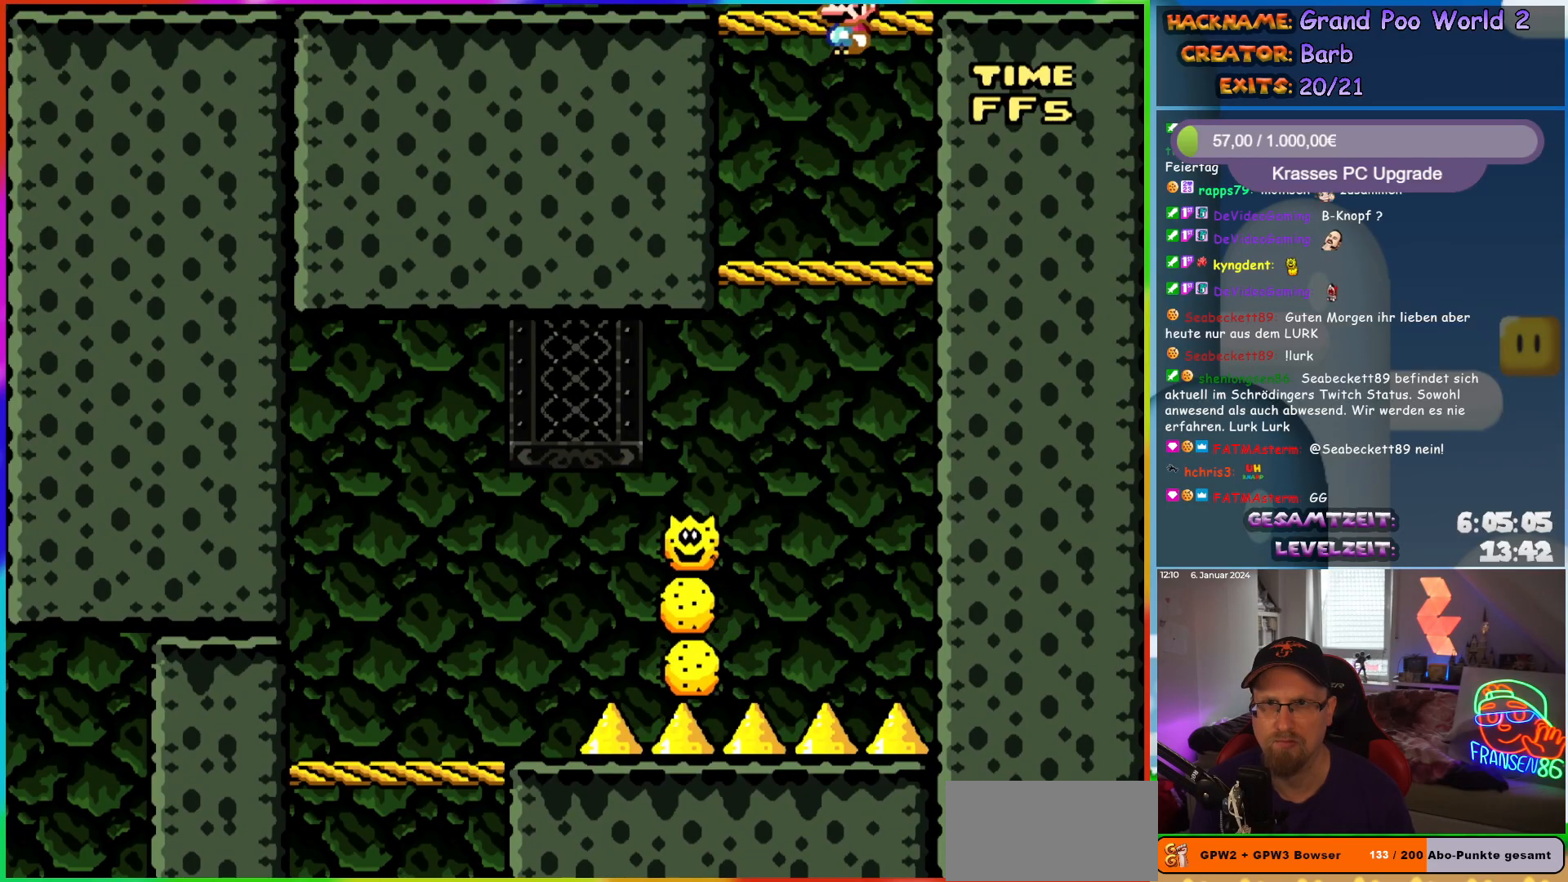
{"buttons": ["Y"], "events": [[133, "DPAD_LEFT", "up"], [183, "DPAD_RIGHT", "down"], [250, "A", "up"], [333, "DPAD_RIGHT", "up"], [433, "X", "up"], [483, "Y", "down"]]}
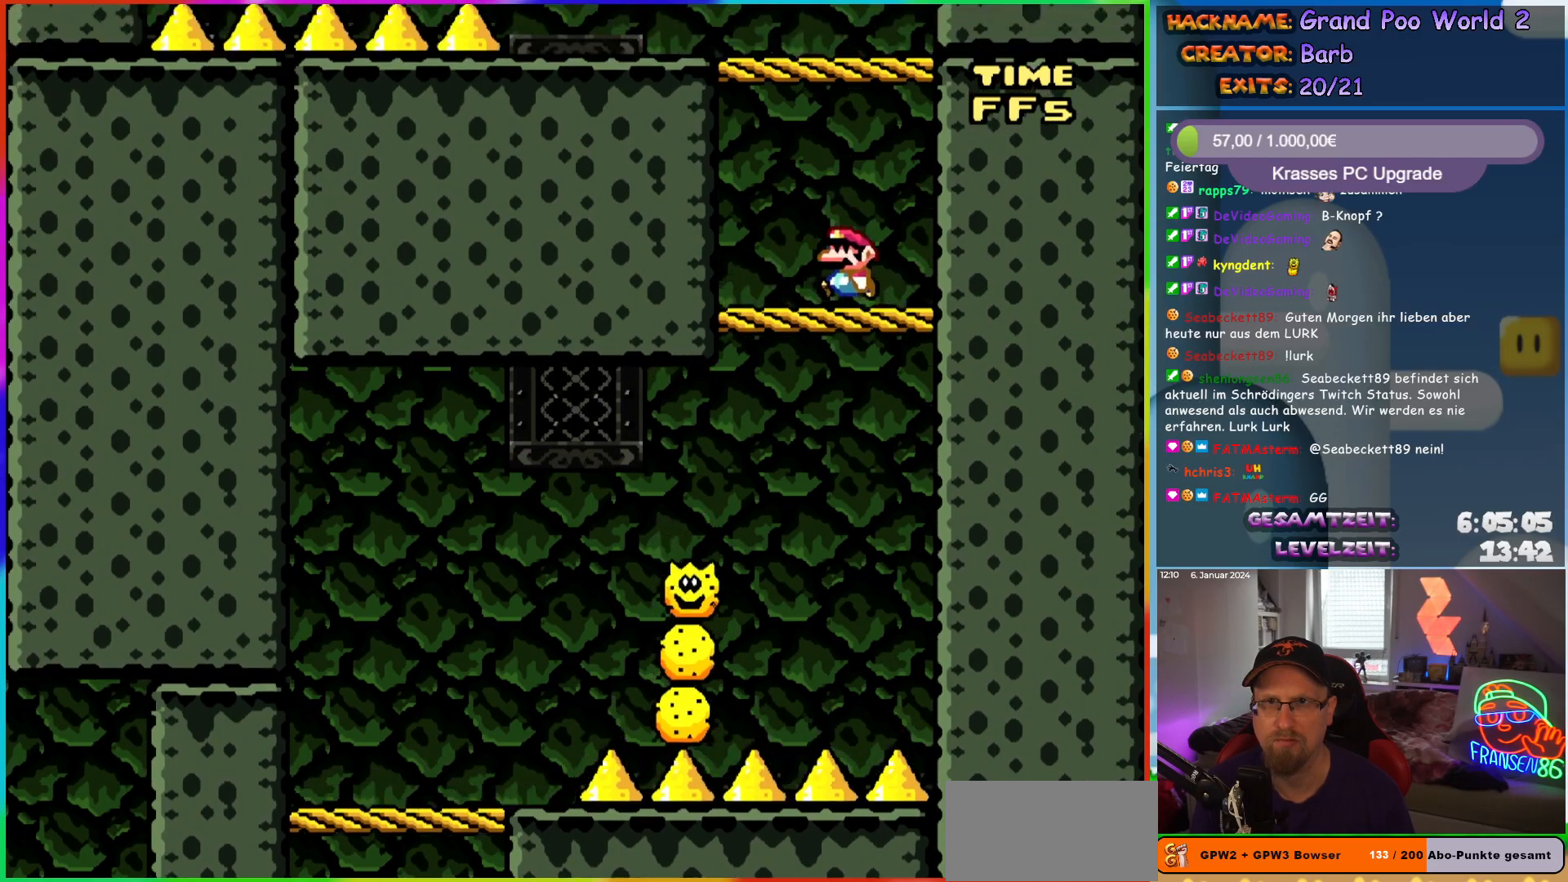
{"buttons": ["X", "DPAD_LEFT"], "events": [[33, "B", "down"], [300, "DPAD_LEFT", "down"], [383, "B", "up"], [400, "Y", "up"], [417, "X", "down"]]}
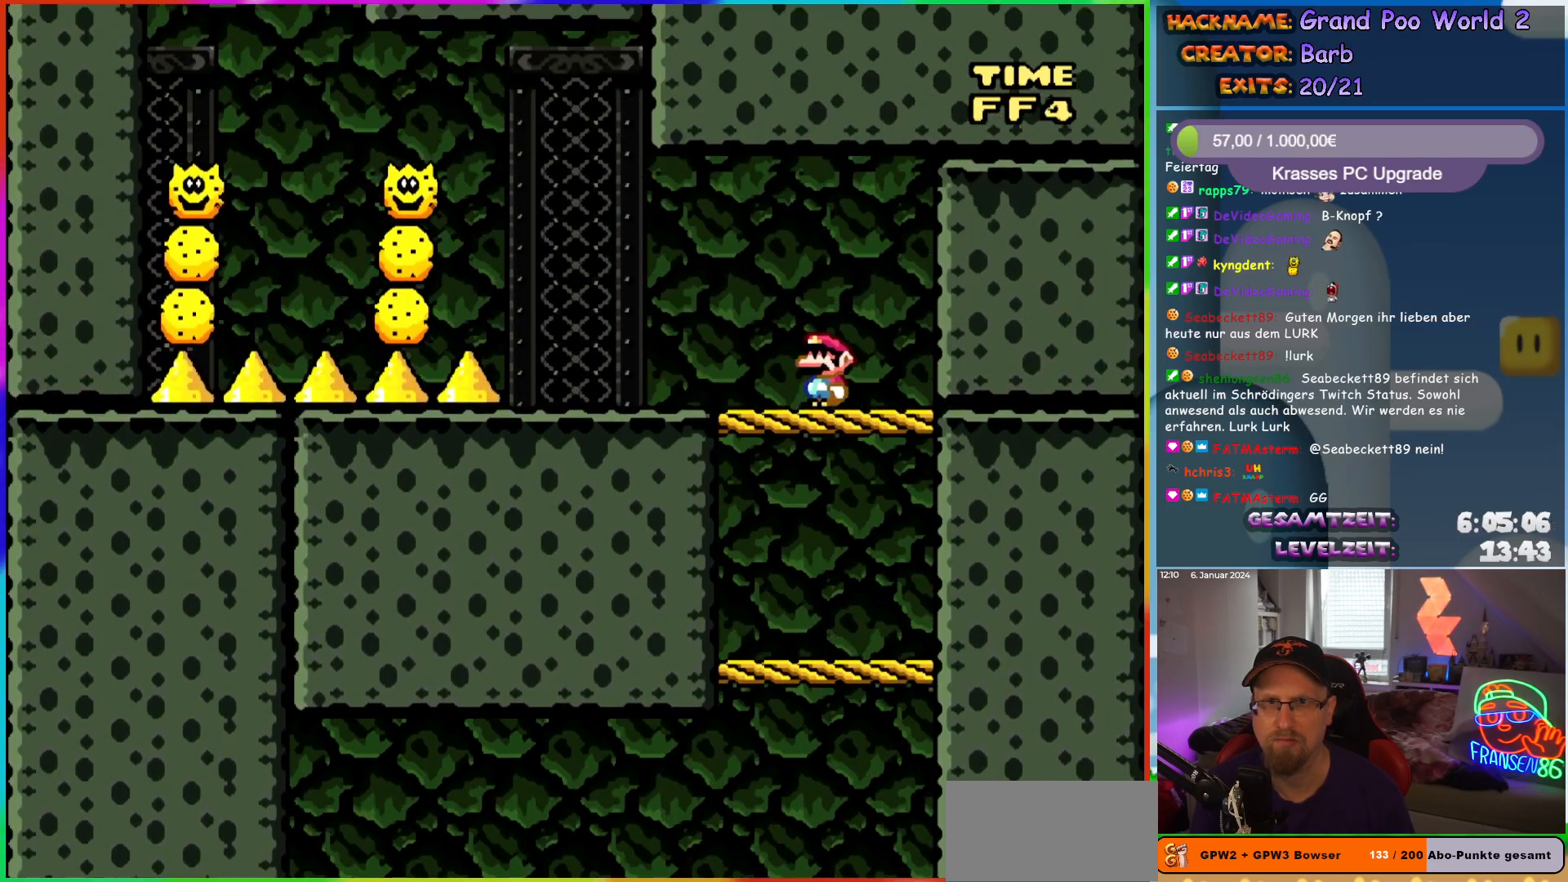
{"buttons": ["A", "X", "DPAD_LEFT"], "events": [[233, "A", "down"]]}
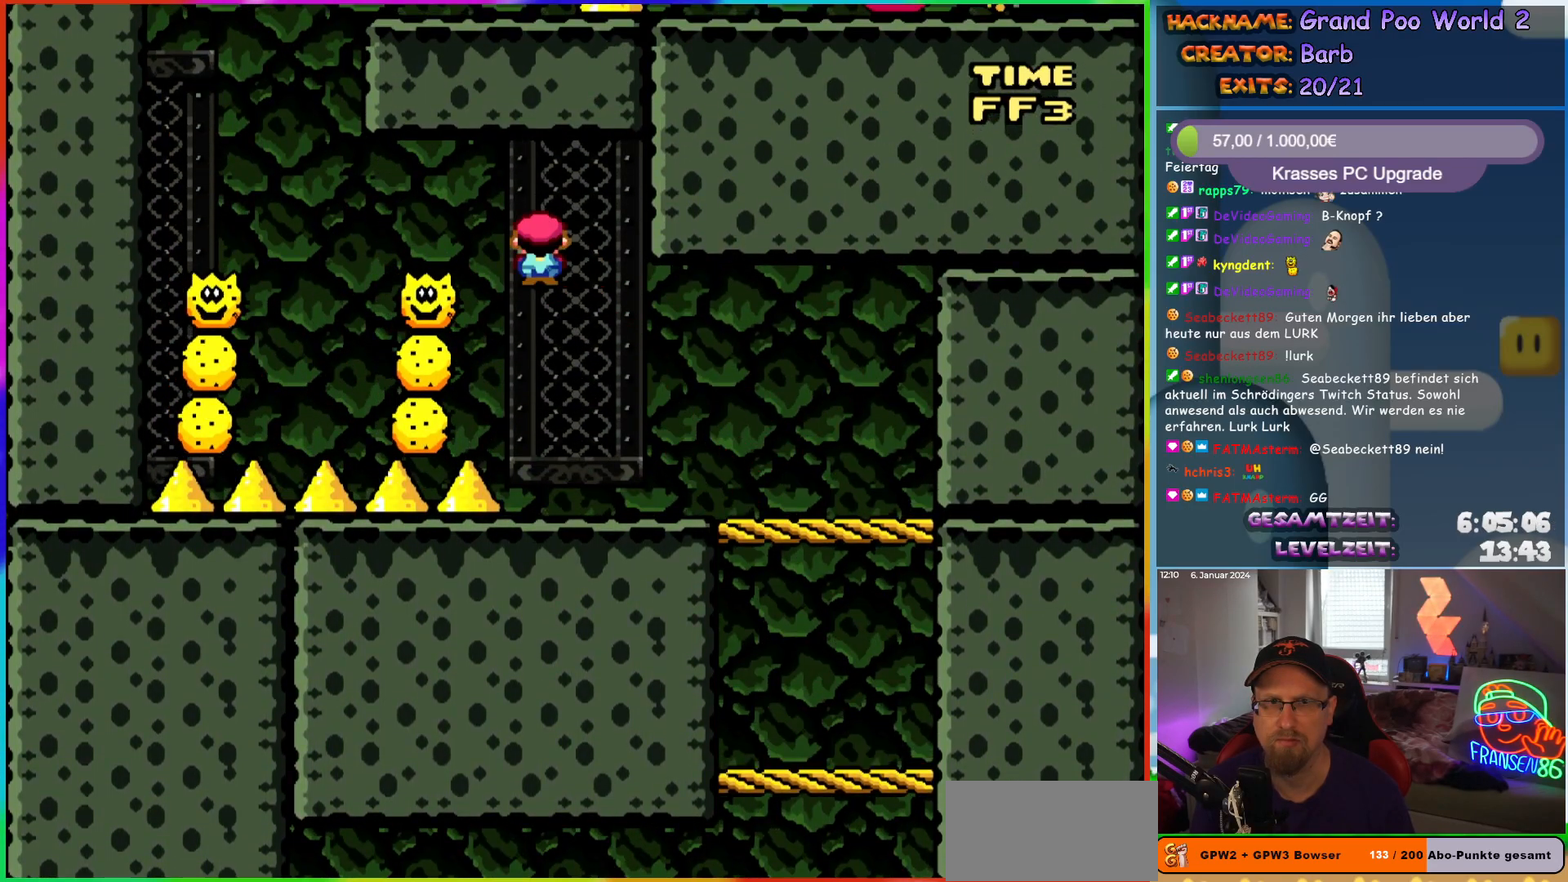
{"buttons": ["A", "X", "DPAD_RIGHT"], "events": [[17, "A", "up"], [333, "A", "down"], [450, "DPAD_UP", "down"], [467, "DPAD_LEFT", "up"], [467, "DPAD_RIGHT", "down"], [467, "DPAD_UP", "up"]]}
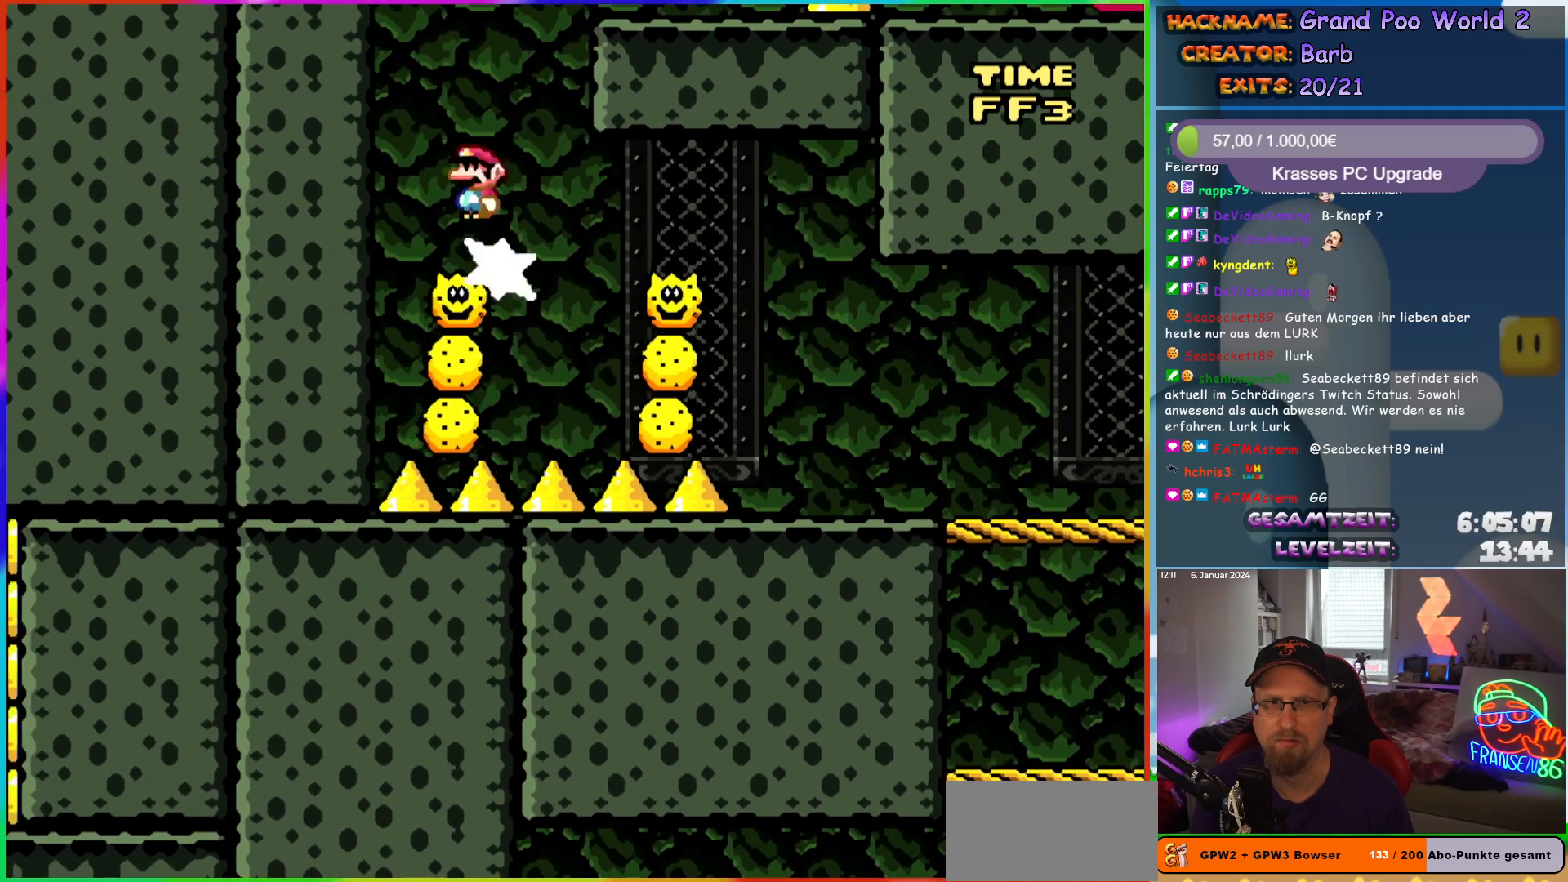
{"buttons": ["X", "DPAD_RIGHT"], "events": [[433, "A", "up"]]}
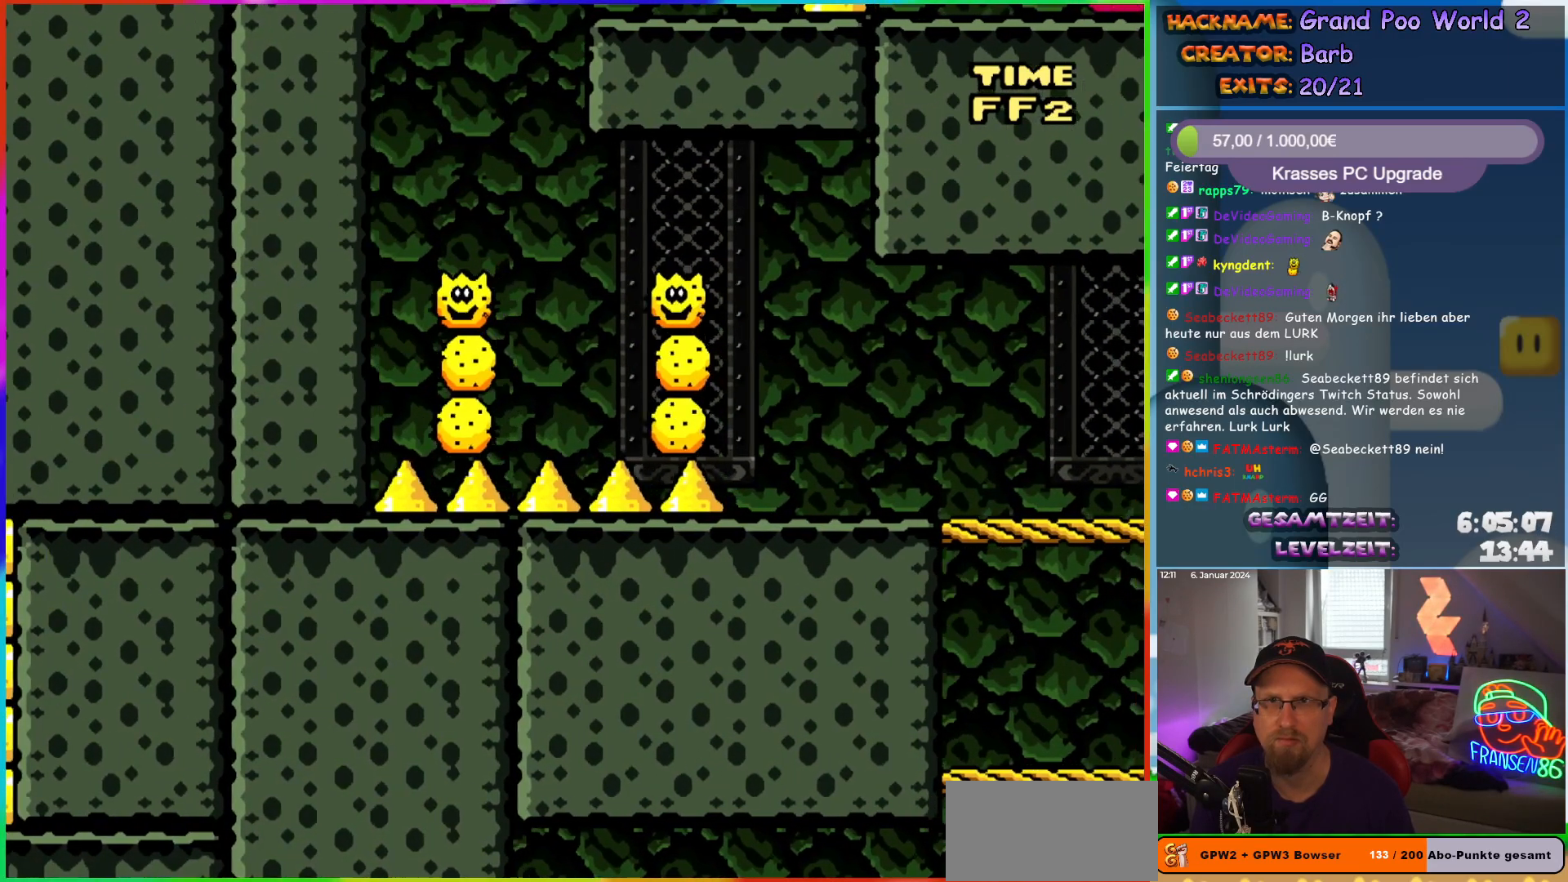
{"buttons": ["X", "DPAD_RIGHT"], "events": [[150, "A", "down"], [383, "A", "up"]]}
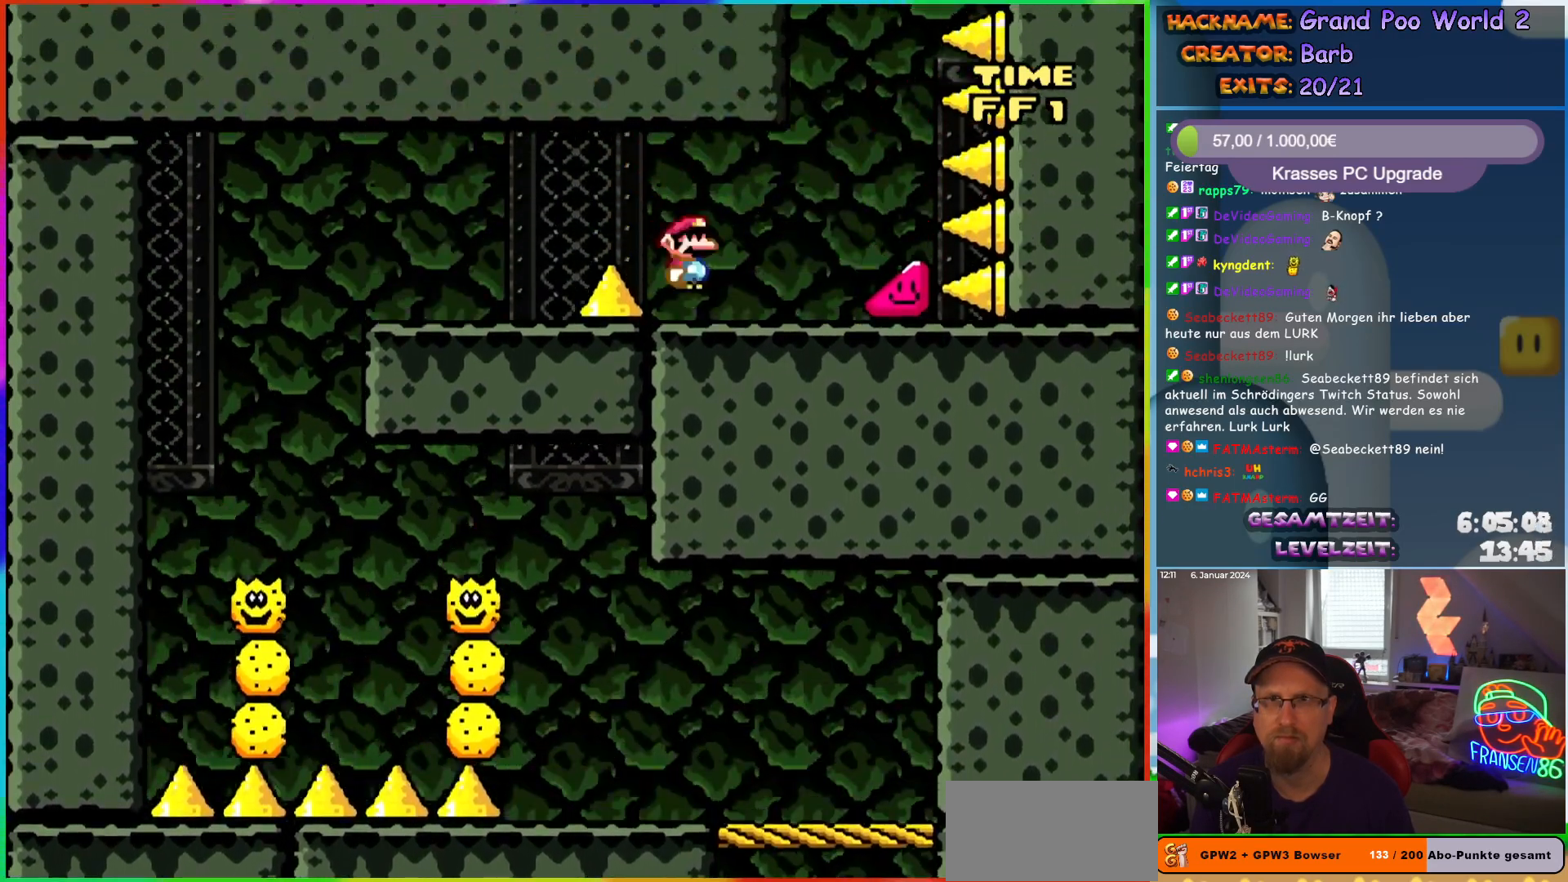
{"buttons": ["X", "DPAD_RIGHT"], "events": []}
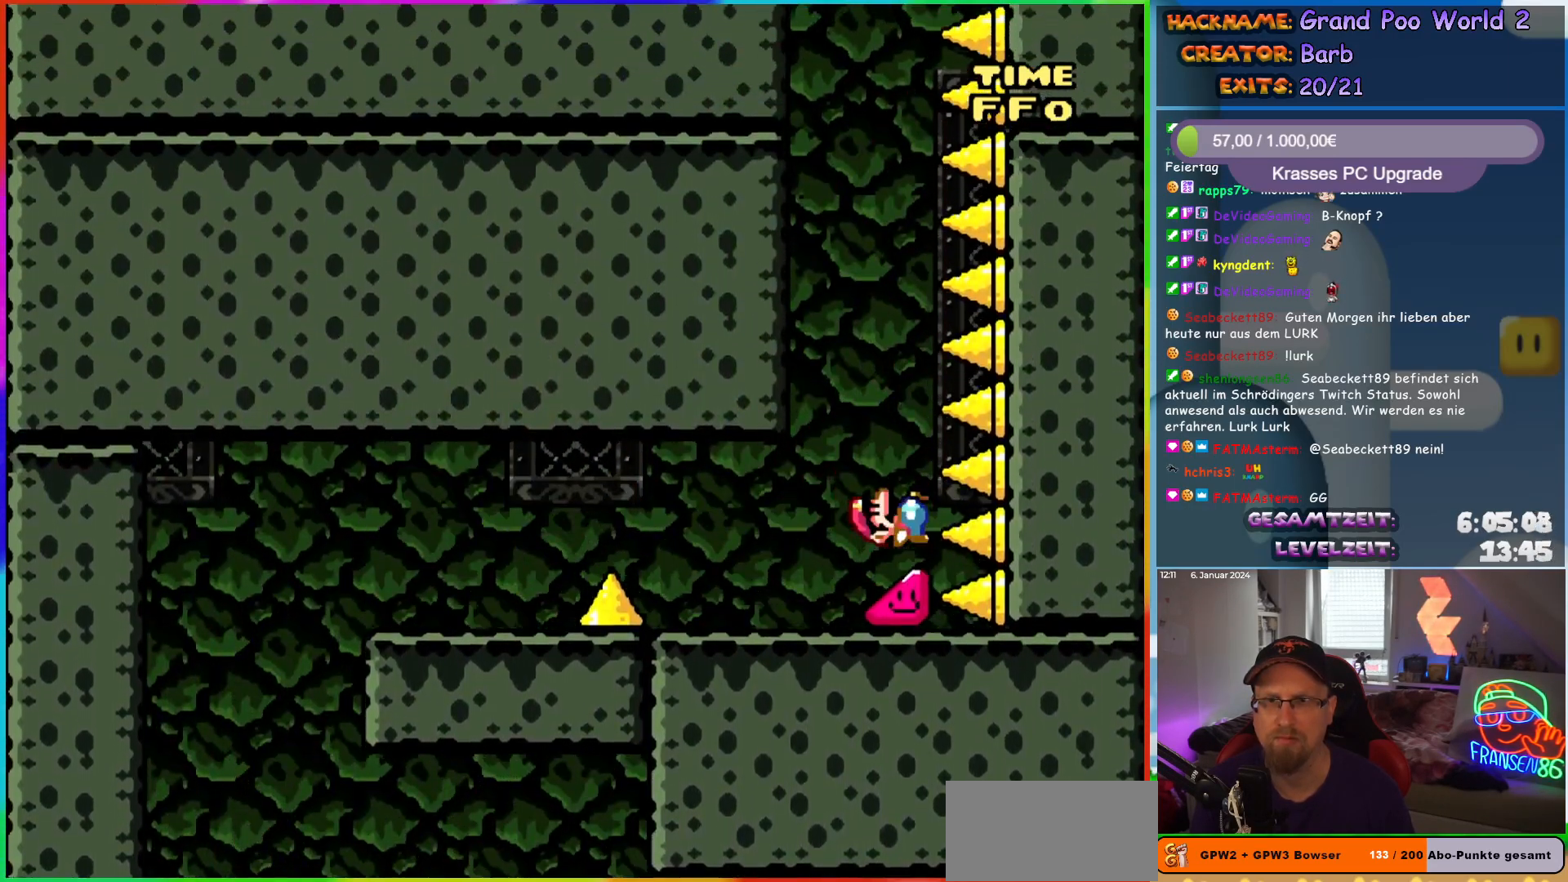
{"buttons": ["X", "DPAD_RIGHT"], "events": []}
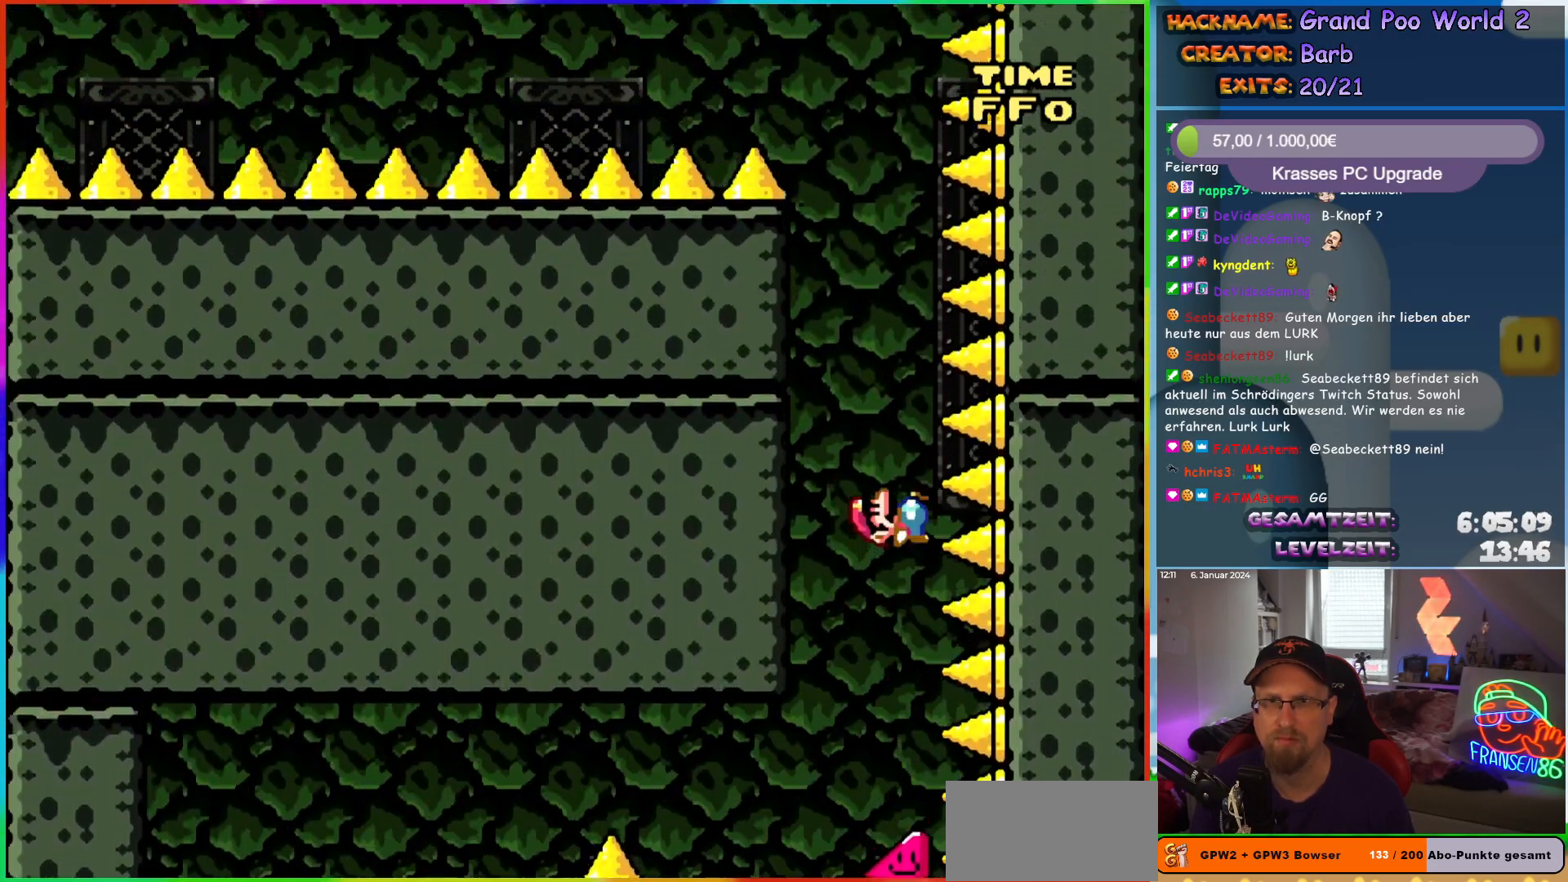
{"buttons": ["X", "DPAD_RIGHT"], "events": []}
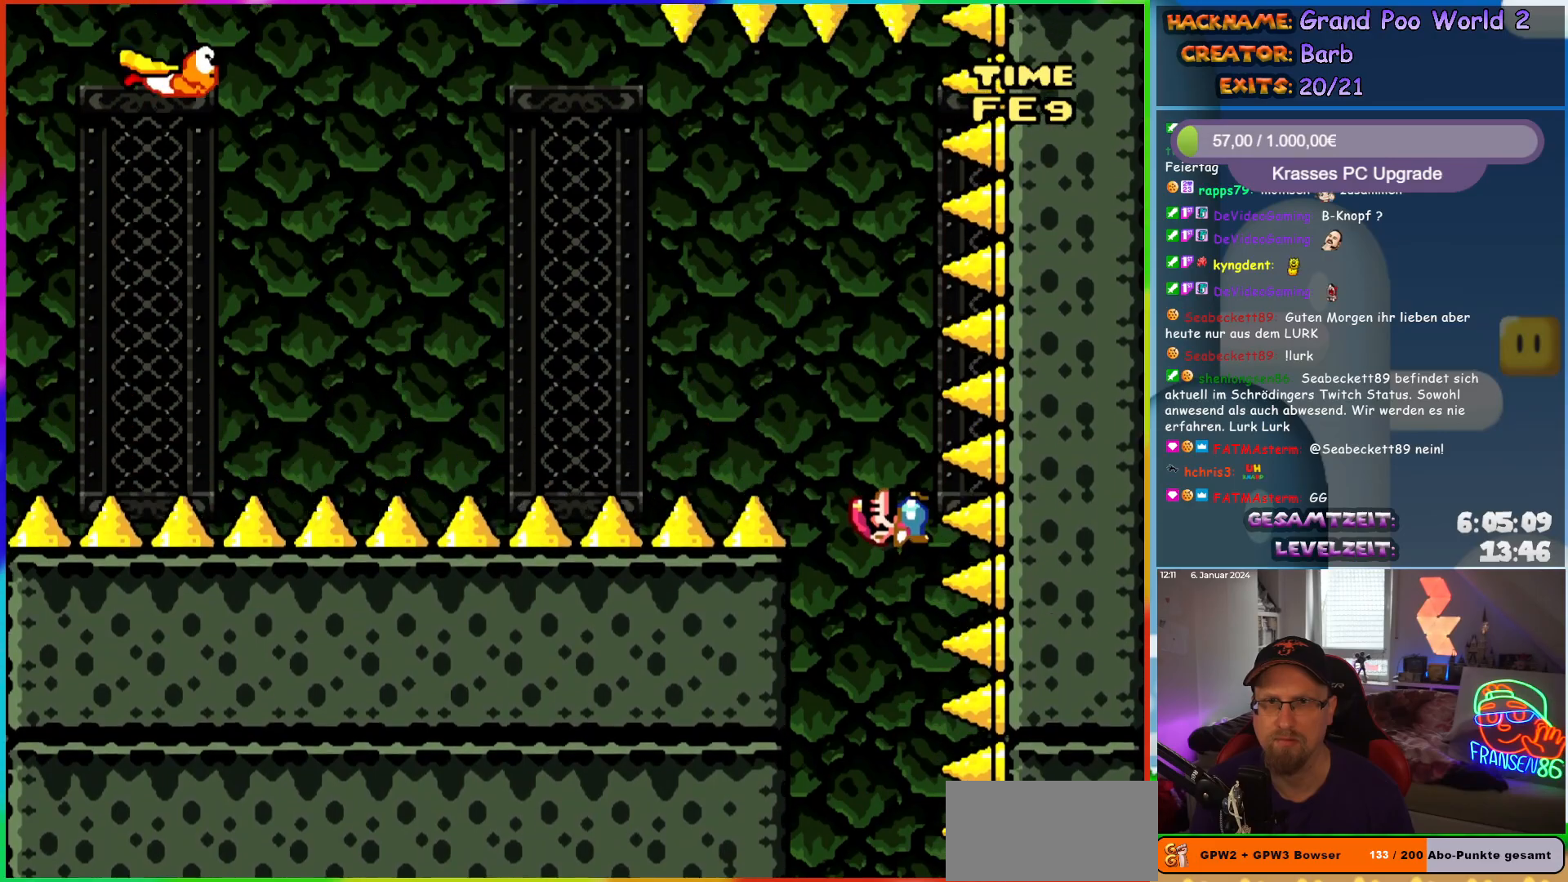
{"buttons": ["A", "X", "DPAD_UP", "DPAD_LEFT"], "events": [[500, "A", "down"], [500, "DPAD_LEFT", "down"], [500, "DPAD_RIGHT", "up"], [500, "DPAD_UP", "down"]]}
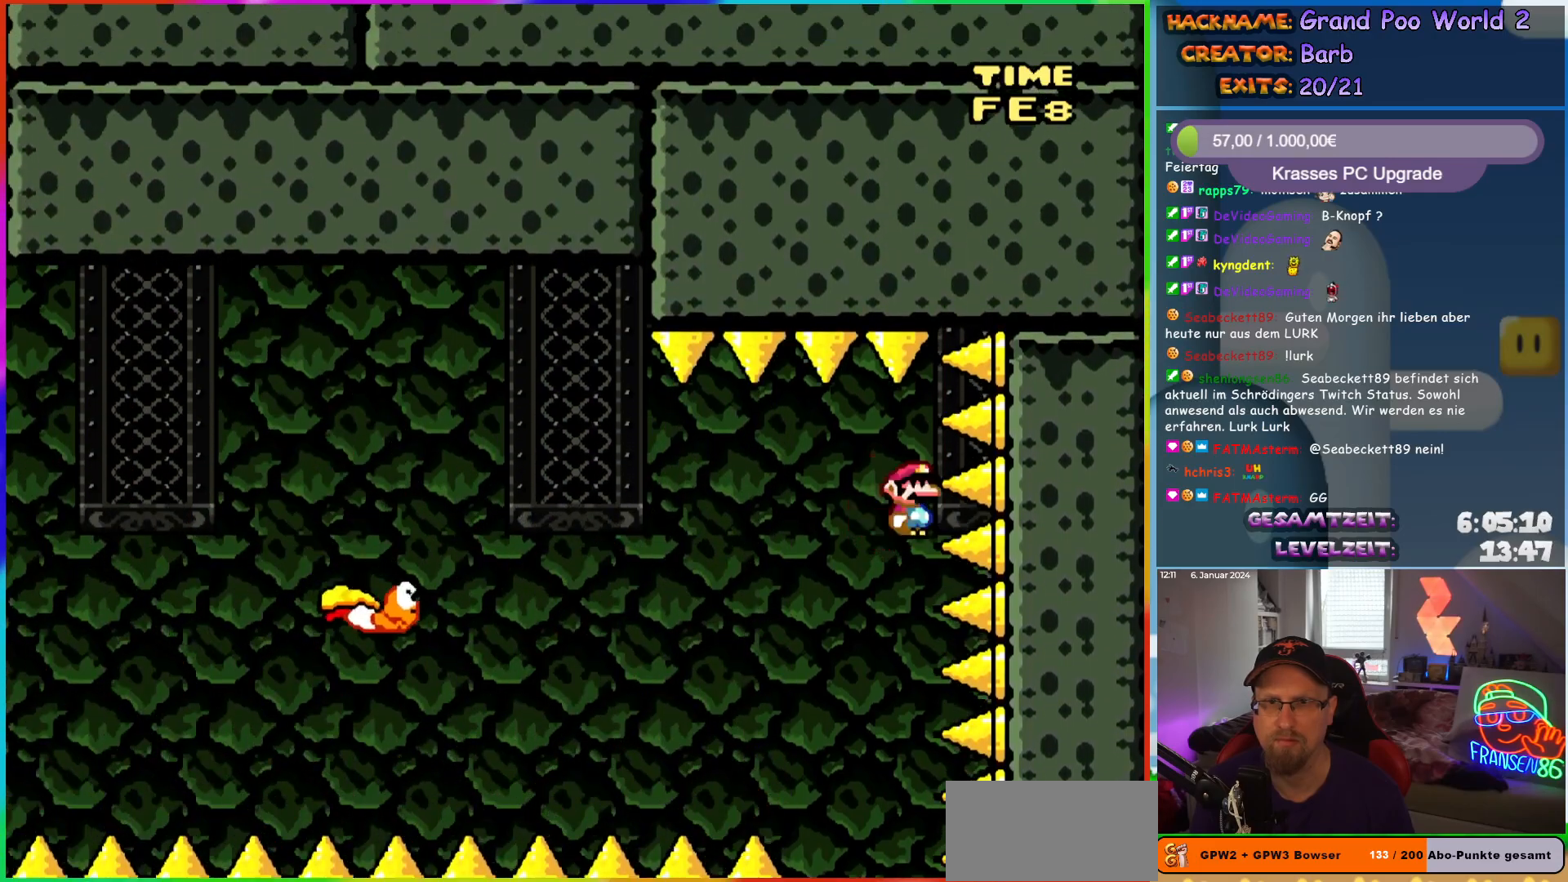
{"buttons": ["A", "X", "DPAD_LEFT"], "events": [[17, "DPAD_UP", "up"]]}
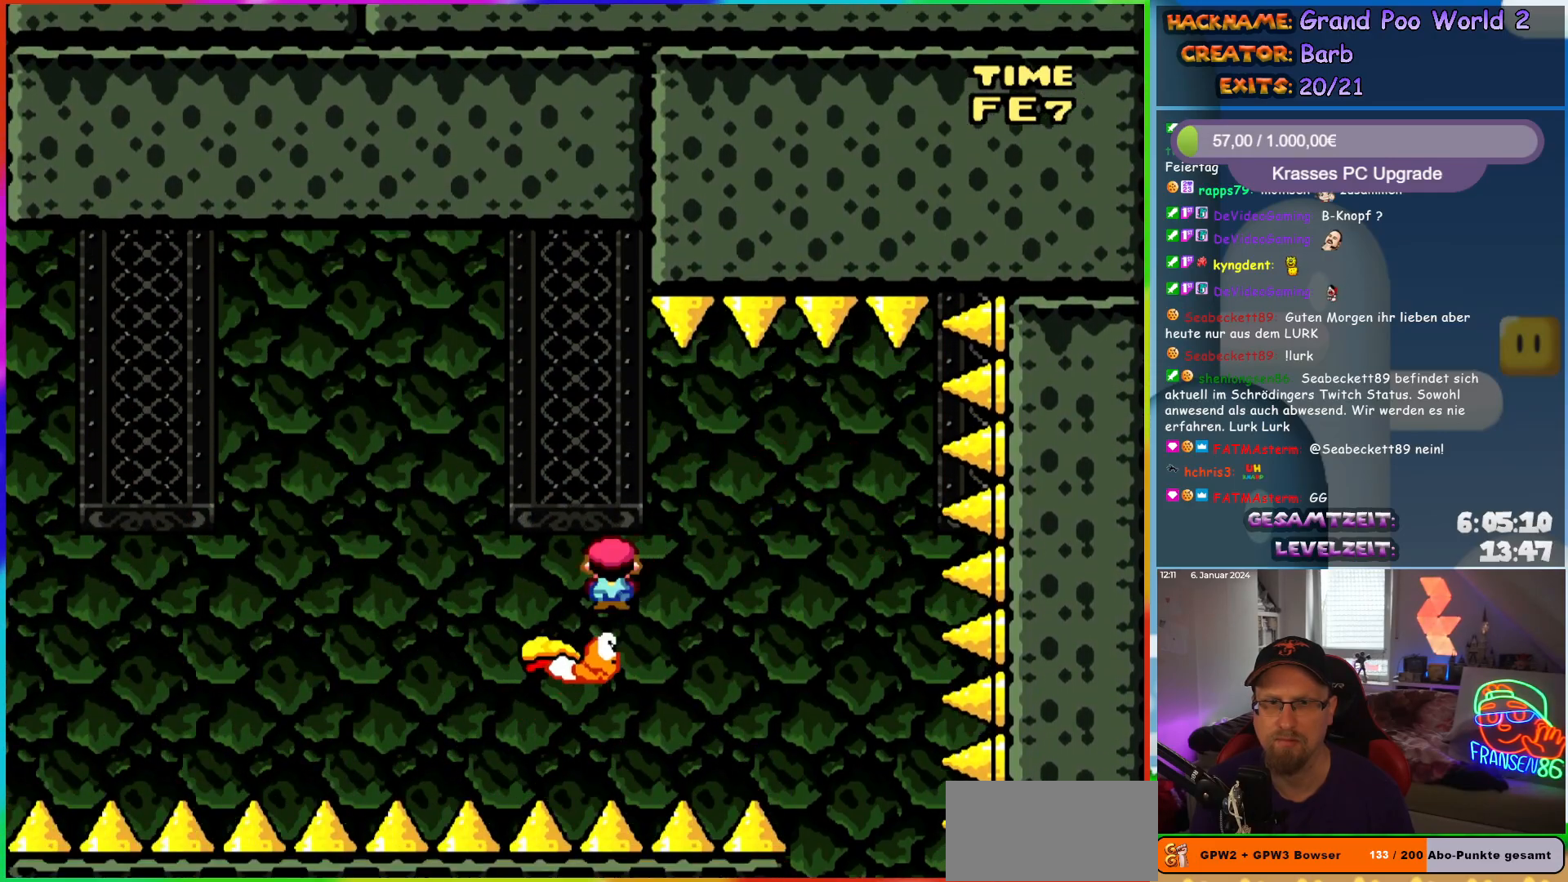
{"buttons": ["DPAD_LEFT"], "events": [[333, "A", "up"], [350, "X", "up"]]}
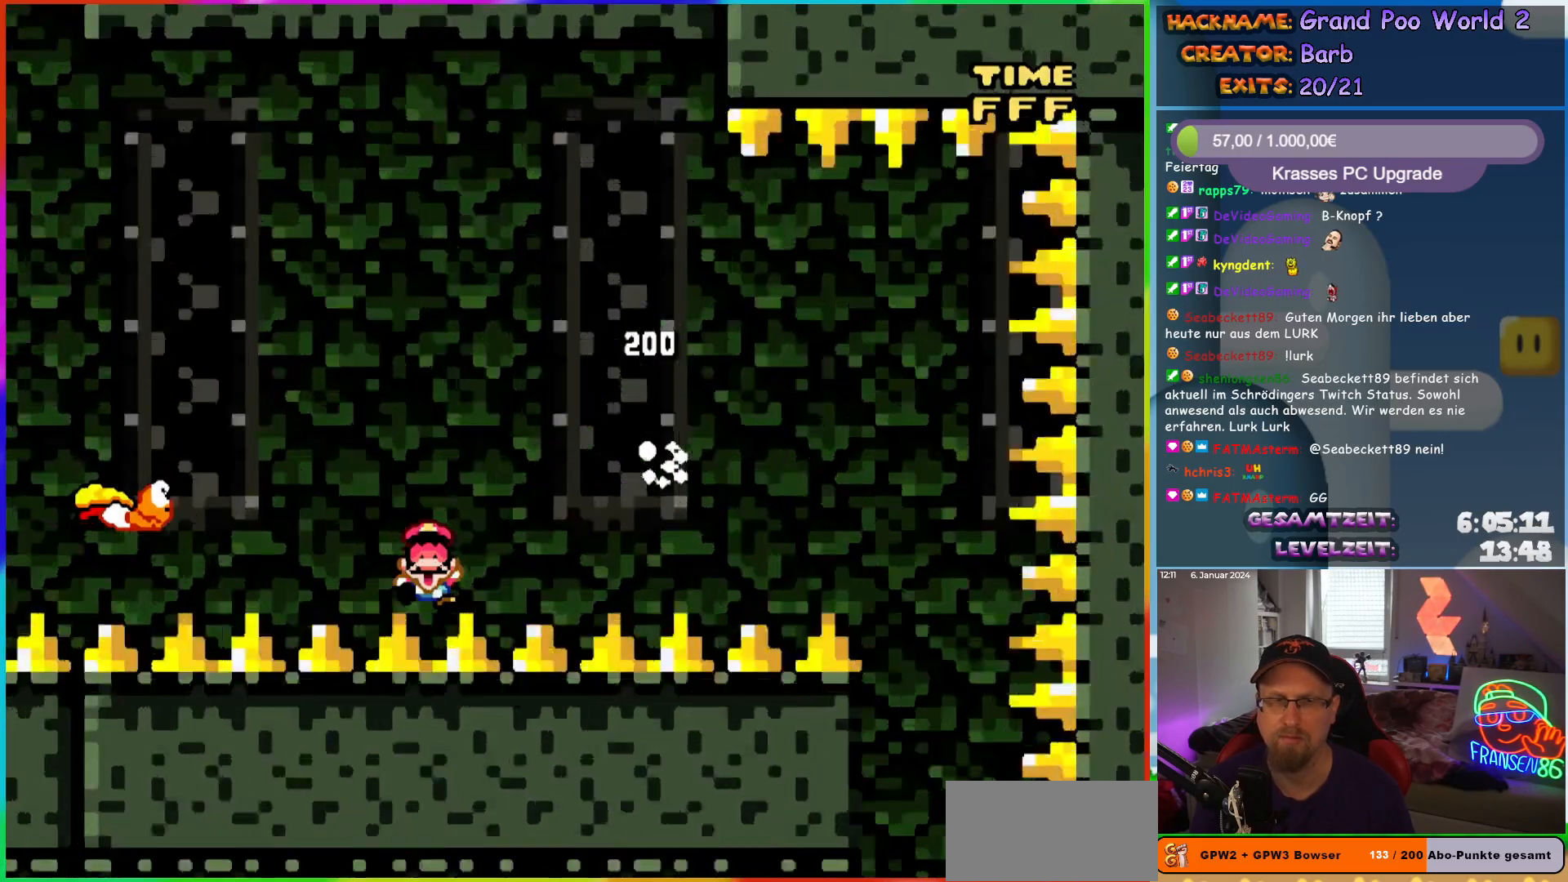
{"buttons": ["B"], "events": [[67, "B", "down"], [67, "DPAD_LEFT", "up"], [167, "B", "up"], [283, "B", "down"], [333, "B", "up"], [400, "B", "down"]]}
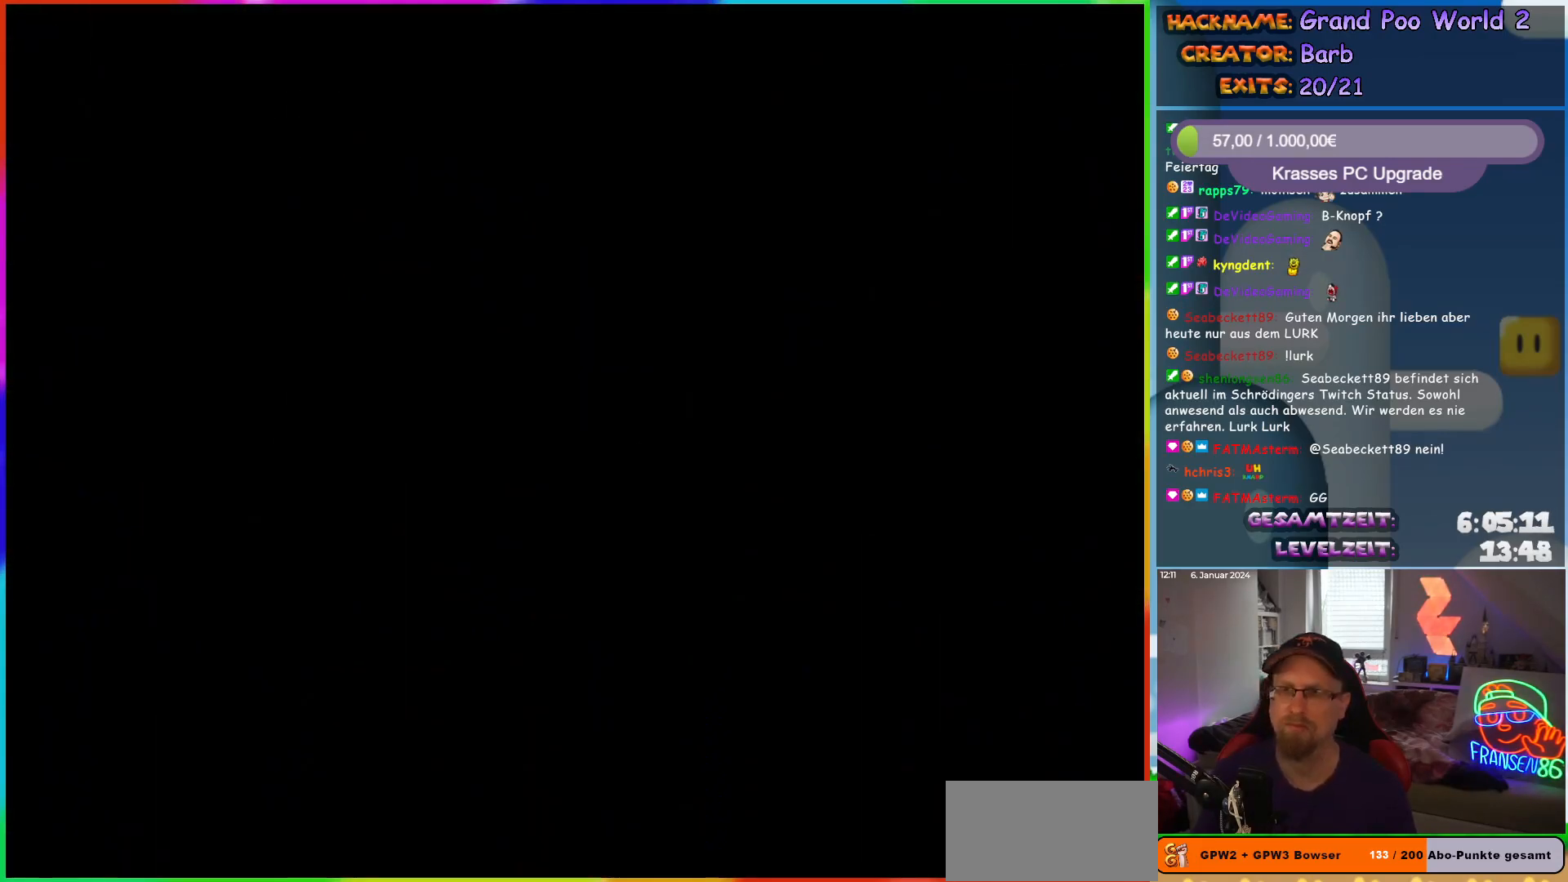
{"buttons": [], "events": [[67, "B", "up"]]}
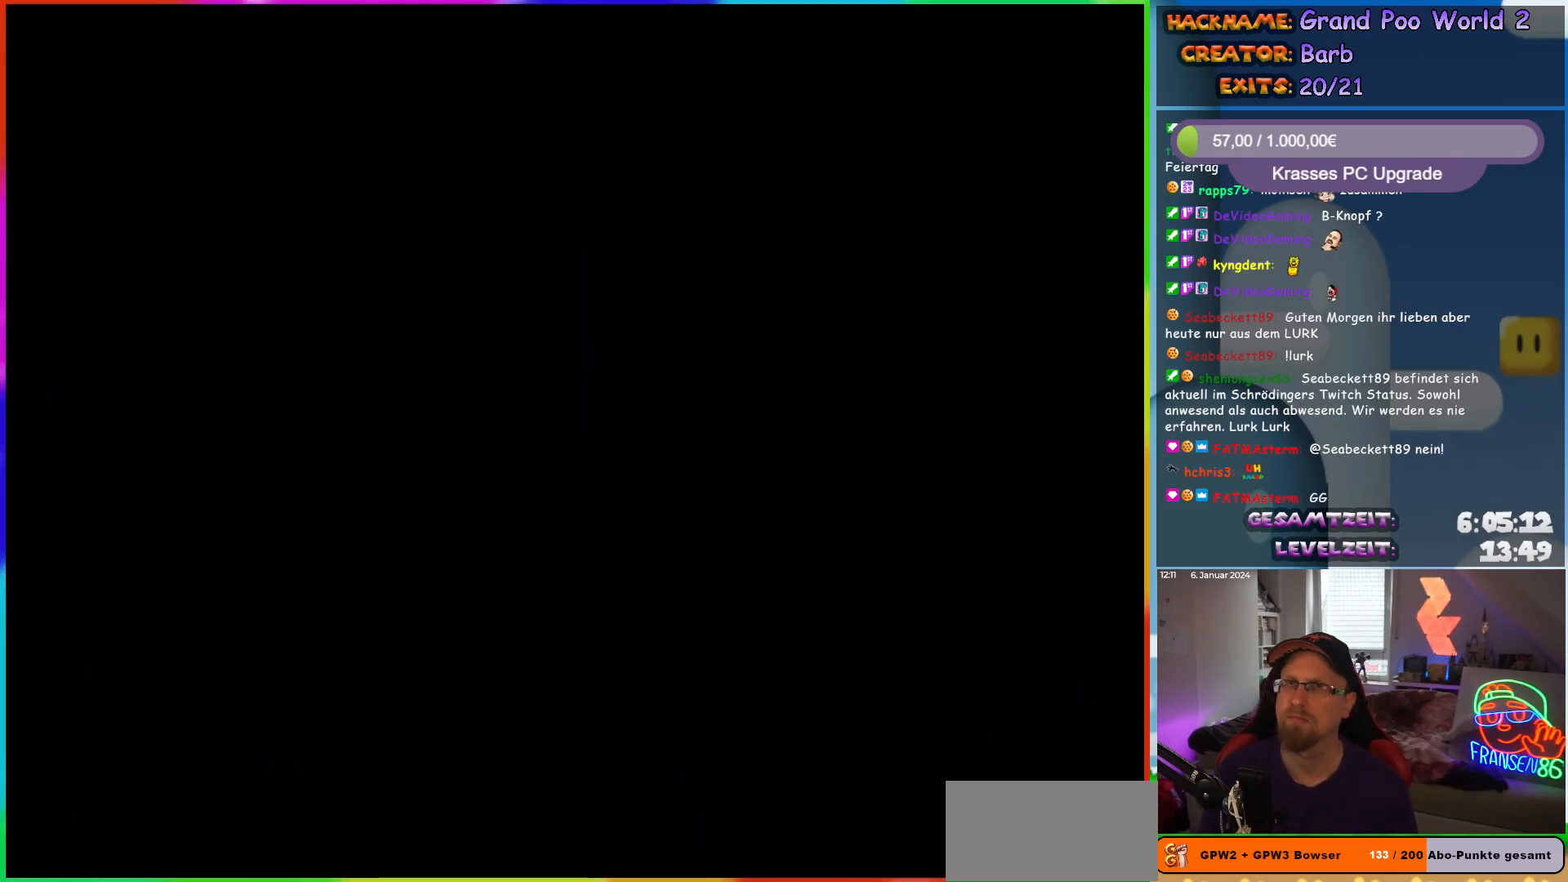
{"buttons": [], "events": []}
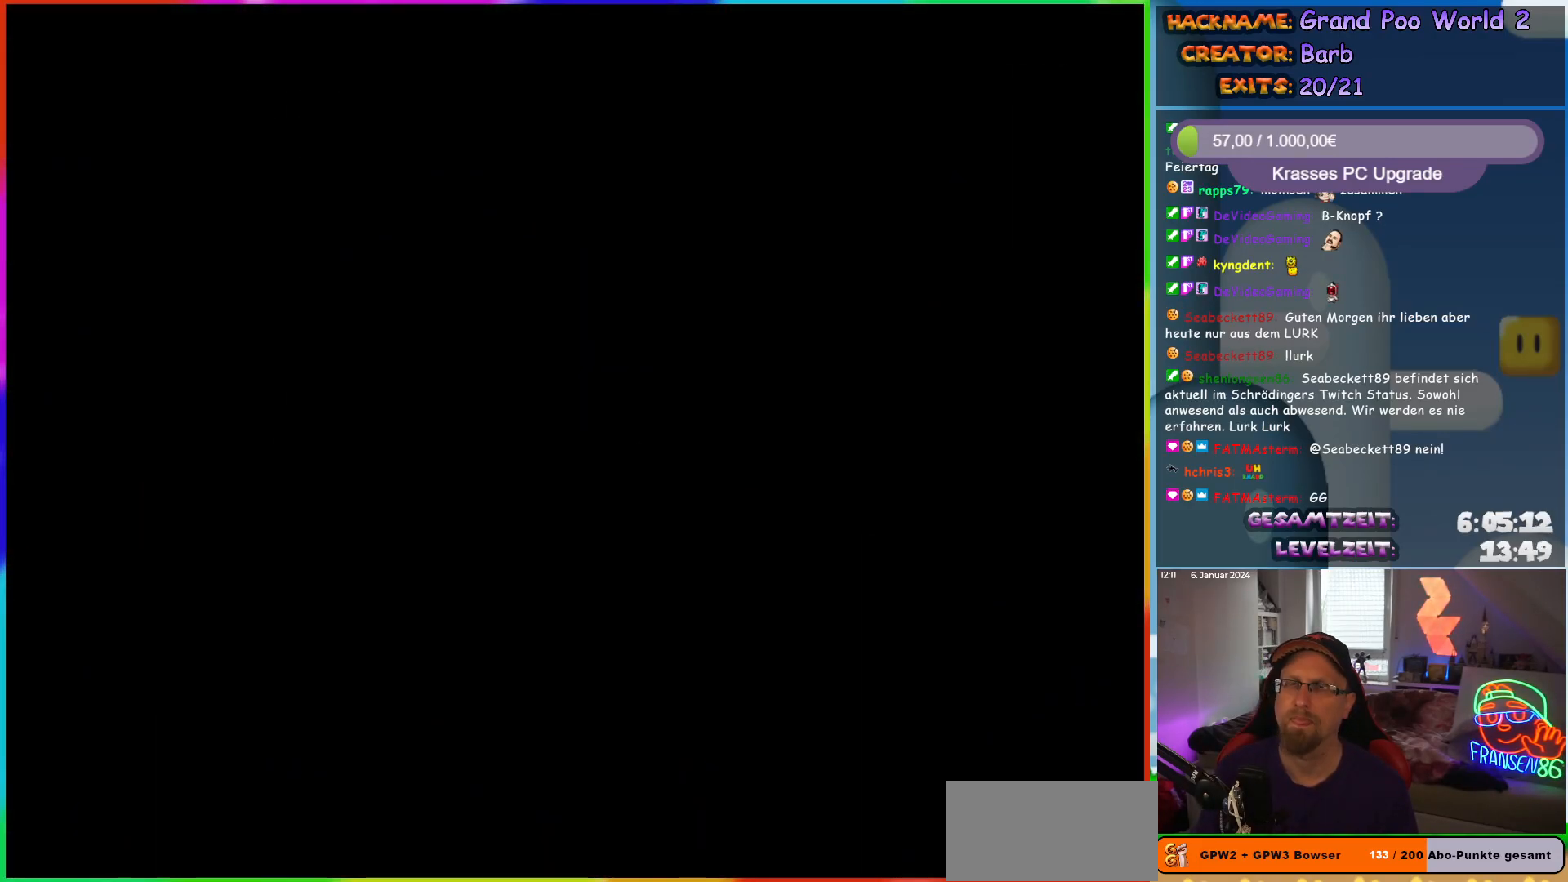
{"buttons": ["X", "DPAD_RIGHT"], "events": [[17, "DPAD_RIGHT", "down"], [133, "X", "down"]]}
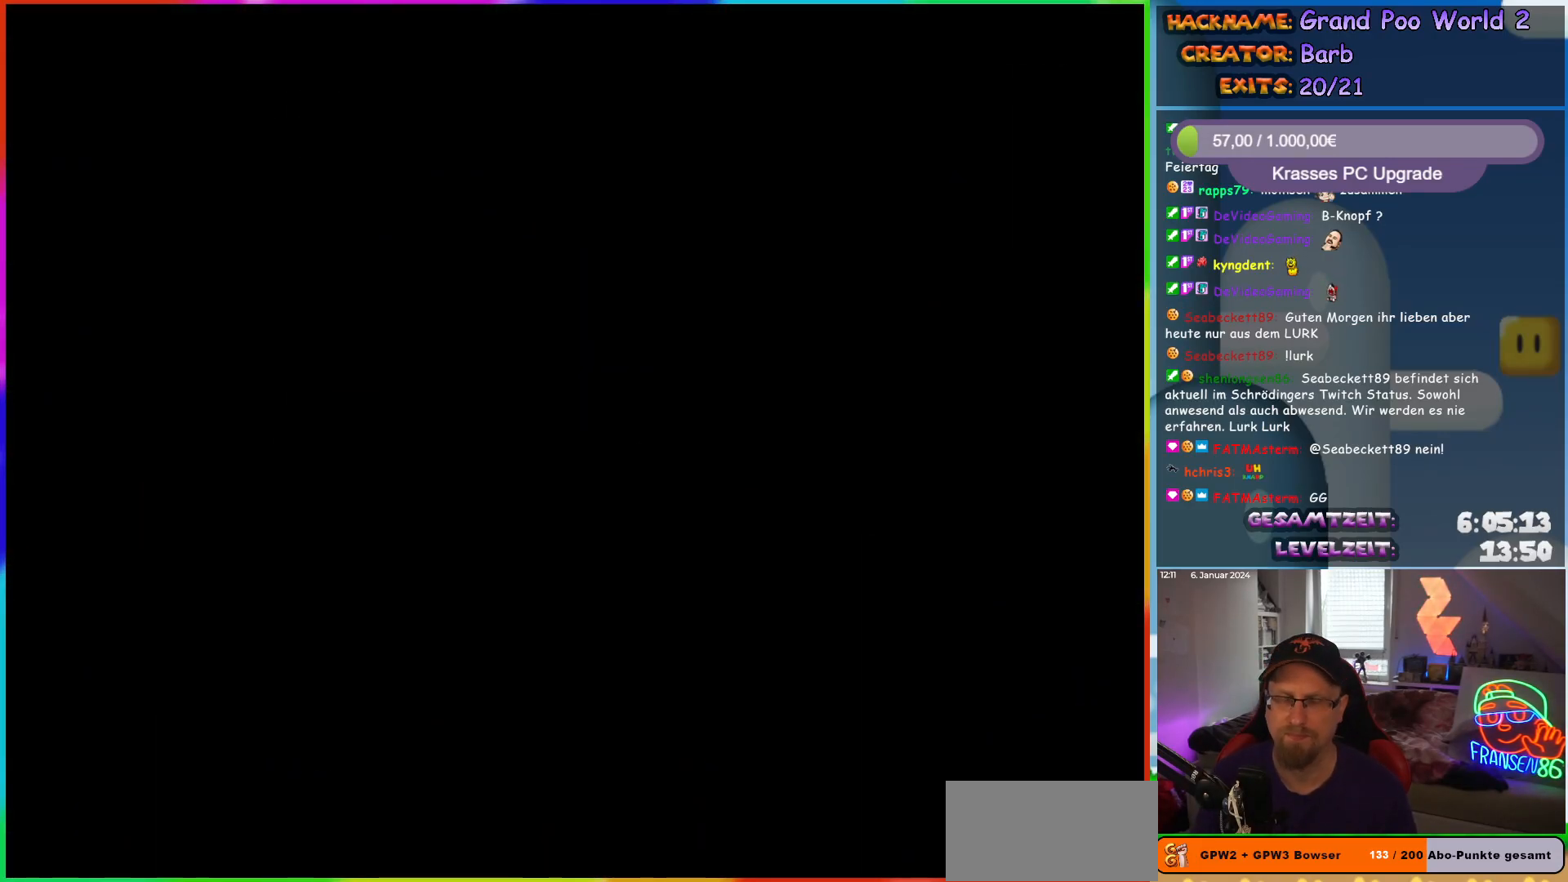
{"buttons": ["X", "DPAD_RIGHT"], "events": []}
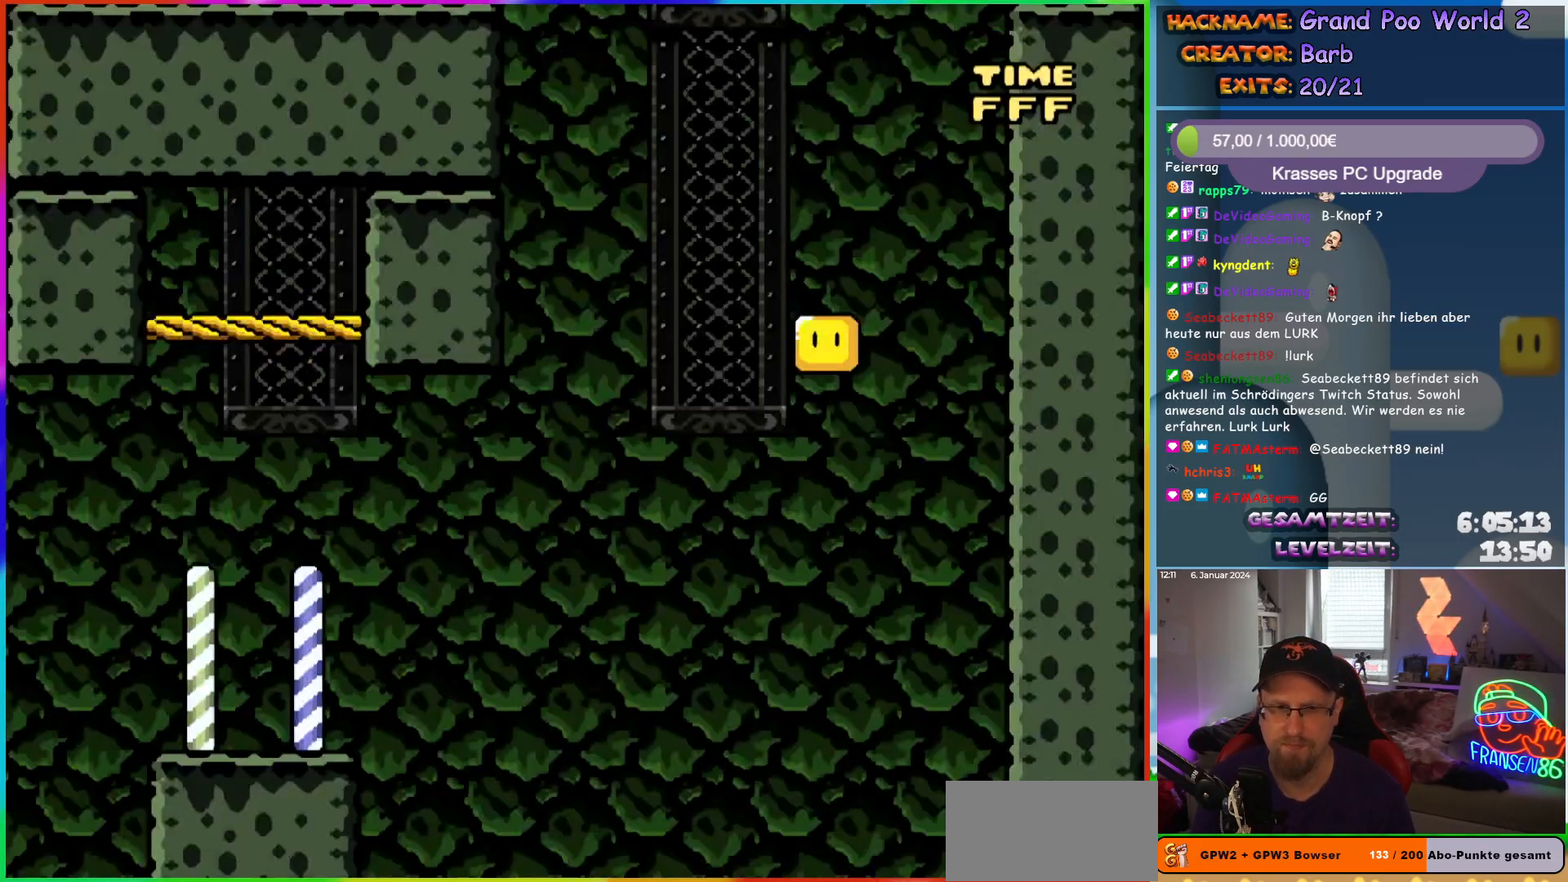
{"buttons": ["A", "X", "DPAD_RIGHT"], "events": [[350, "A", "down"]]}
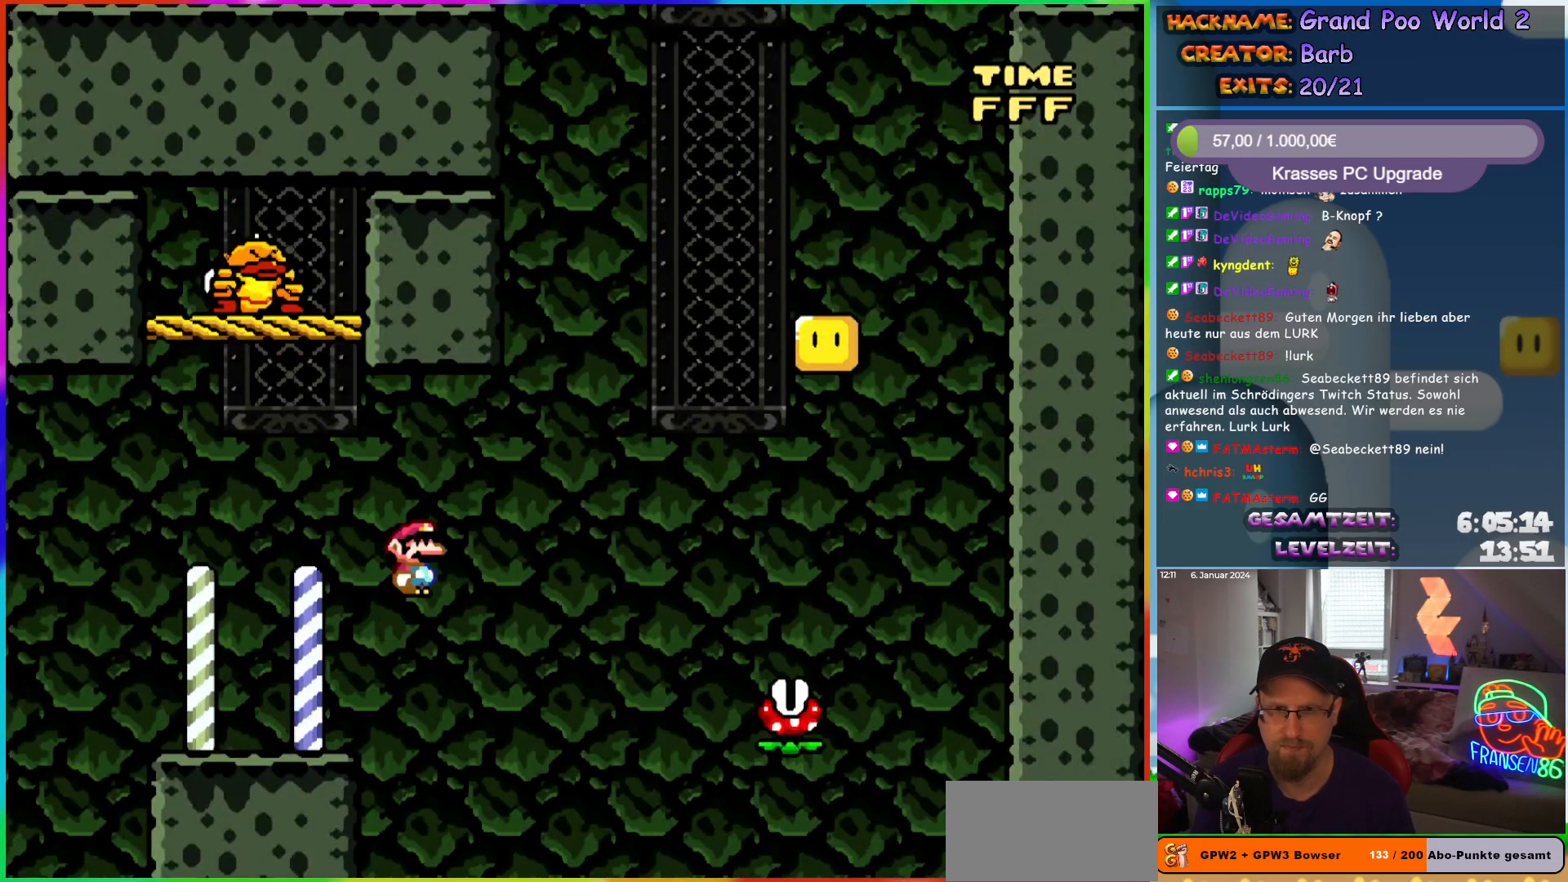
{"buttons": ["A", "X", "DPAD_RIGHT"], "events": []}